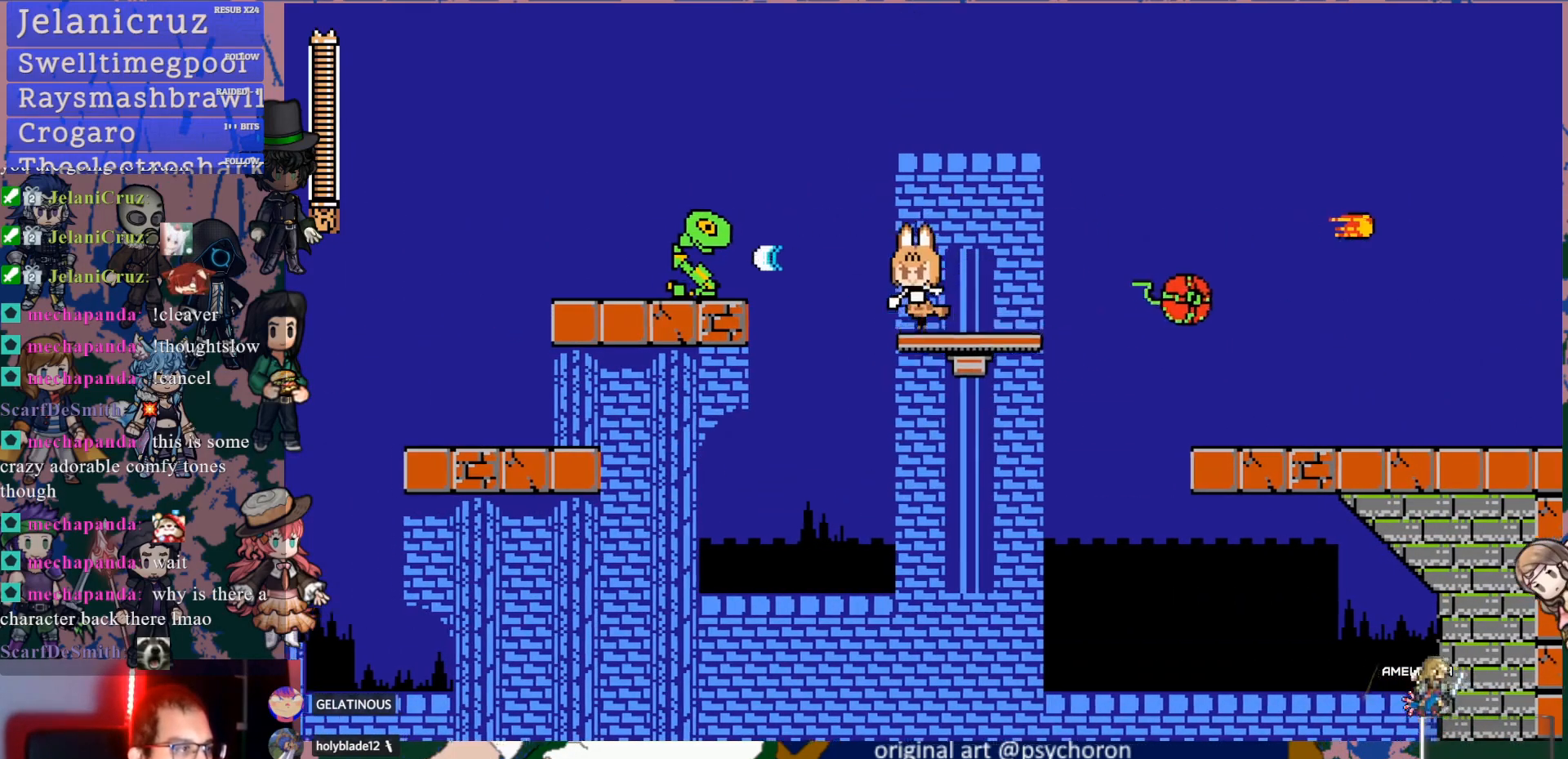
Gameplay with a controller (PlayStation layout); each line is a JSON object with the inputs held at the frame after it. "events" lists button and stick changes between this image and that frame as [ms after this image, input, new state], when the widget could be followed in between. Not read: L3 R3.
{"buttons": ["CROSS", "DPAD_LEFT"], "left_stick": "center", "right_stick": "center", "events": [[133, "CROSS", "down"], [400, "SQUARE", "down"], [500, "SQUARE", "up"]]}
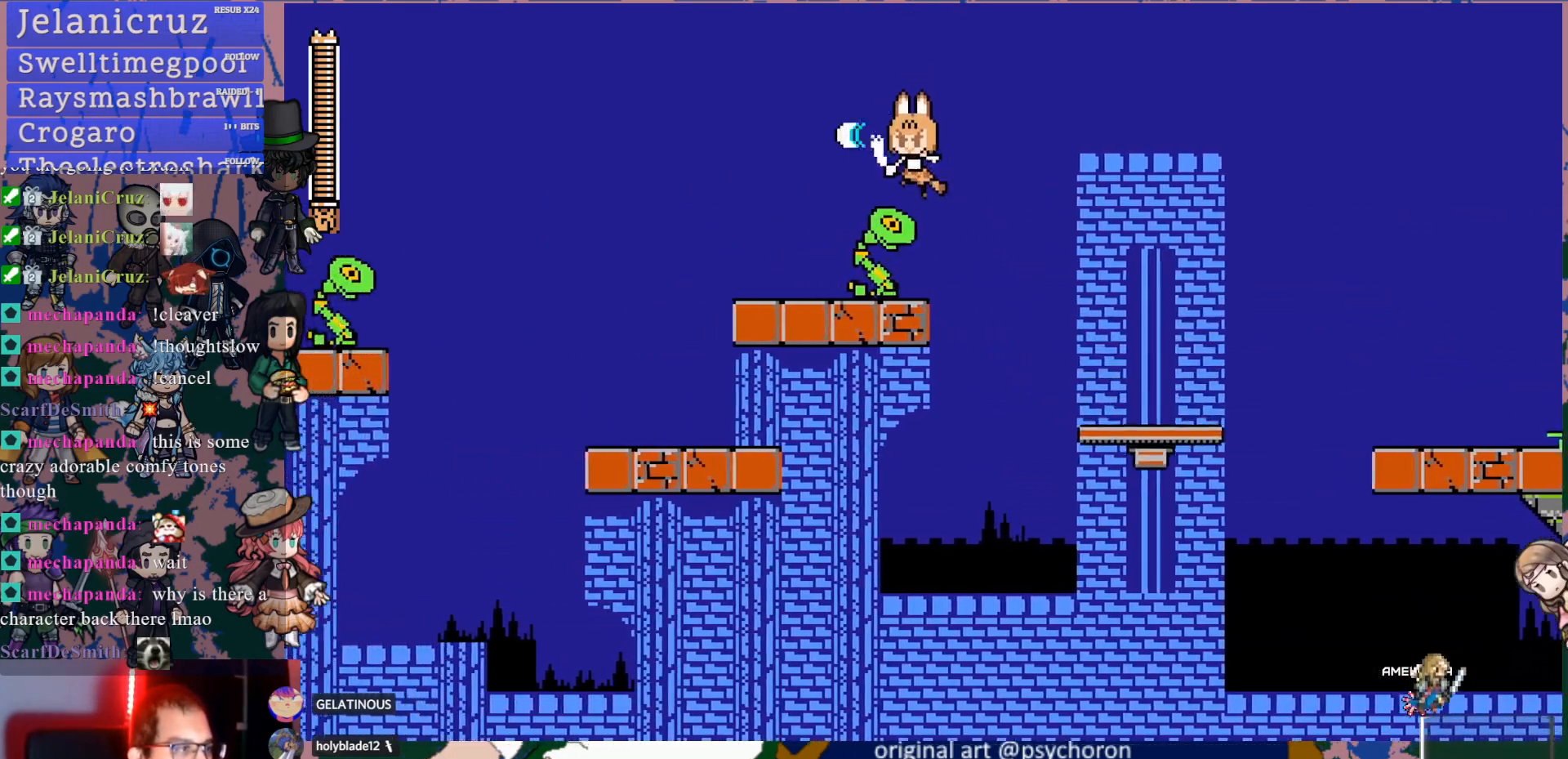
{"buttons": ["DPAD_LEFT"], "left_stick": "center", "right_stick": "center", "events": [[200, "CROSS", "up"]]}
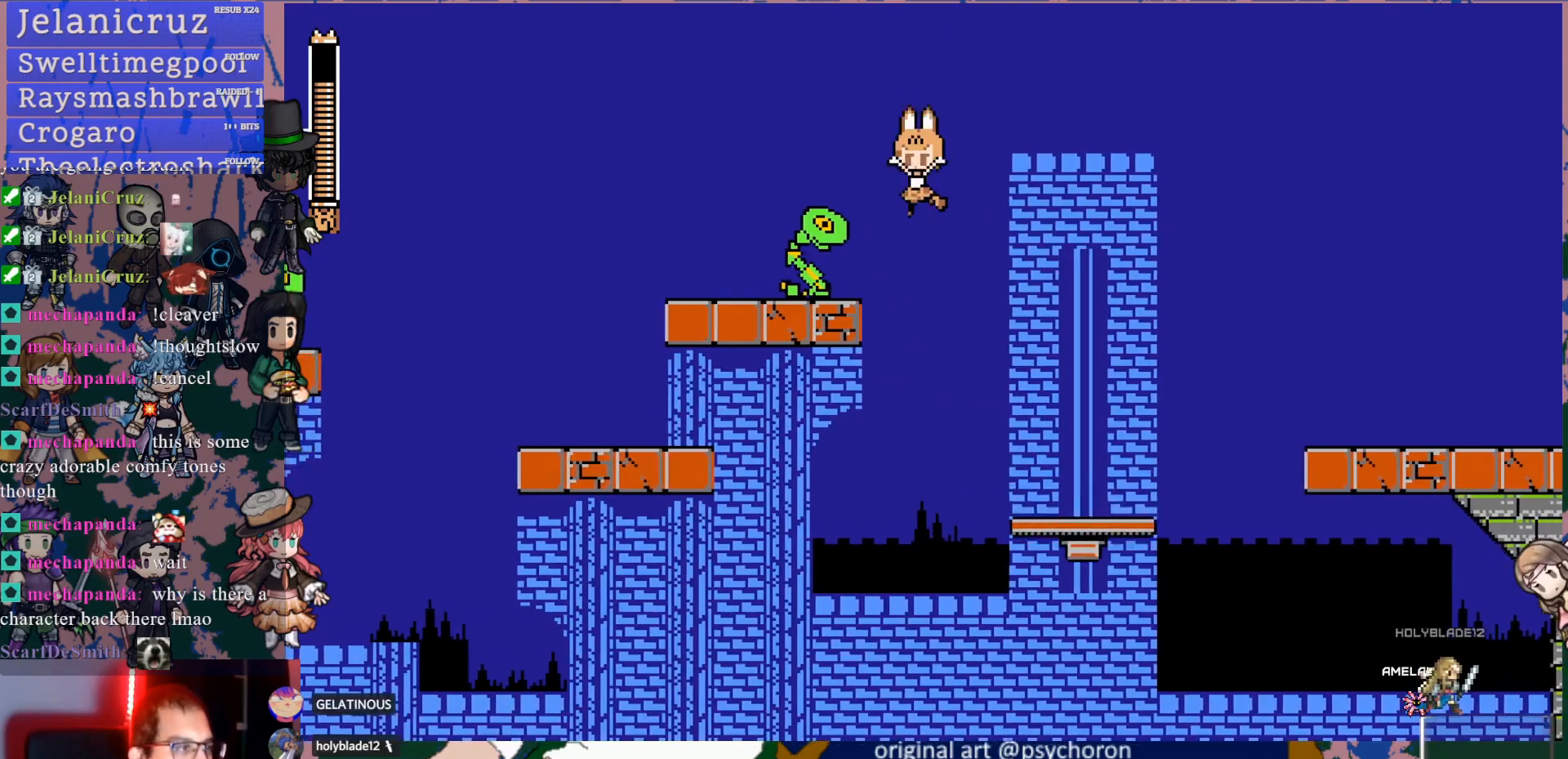
{"buttons": ["DPAD_LEFT"], "left_stick": "center", "right_stick": "center", "events": [[83, "SQUARE", "down"], [267, "SQUARE", "up"]]}
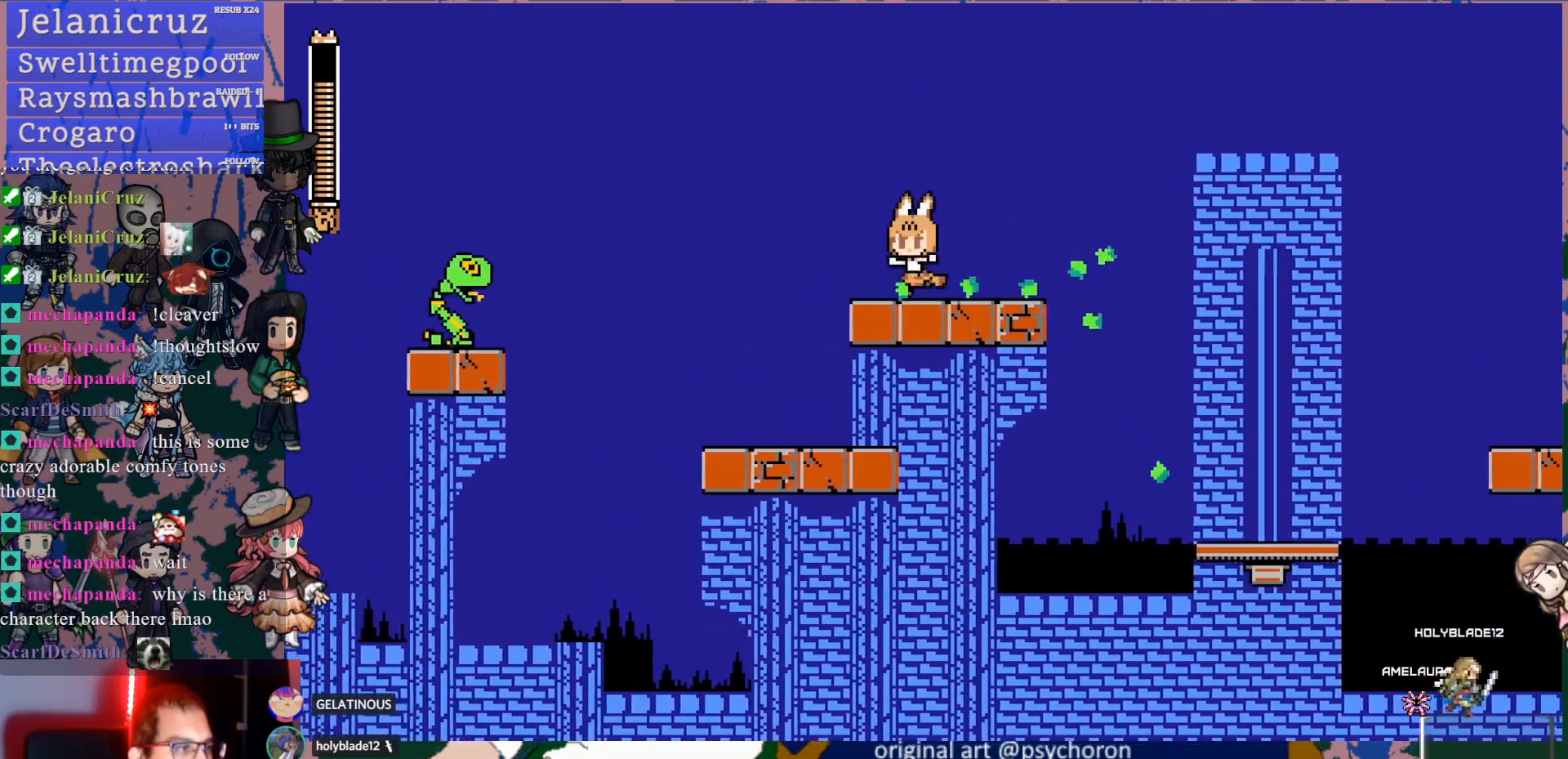
{"buttons": [], "left_stick": "center", "right_stick": "center", "events": [[117, "DPAD_LEFT", "up"]]}
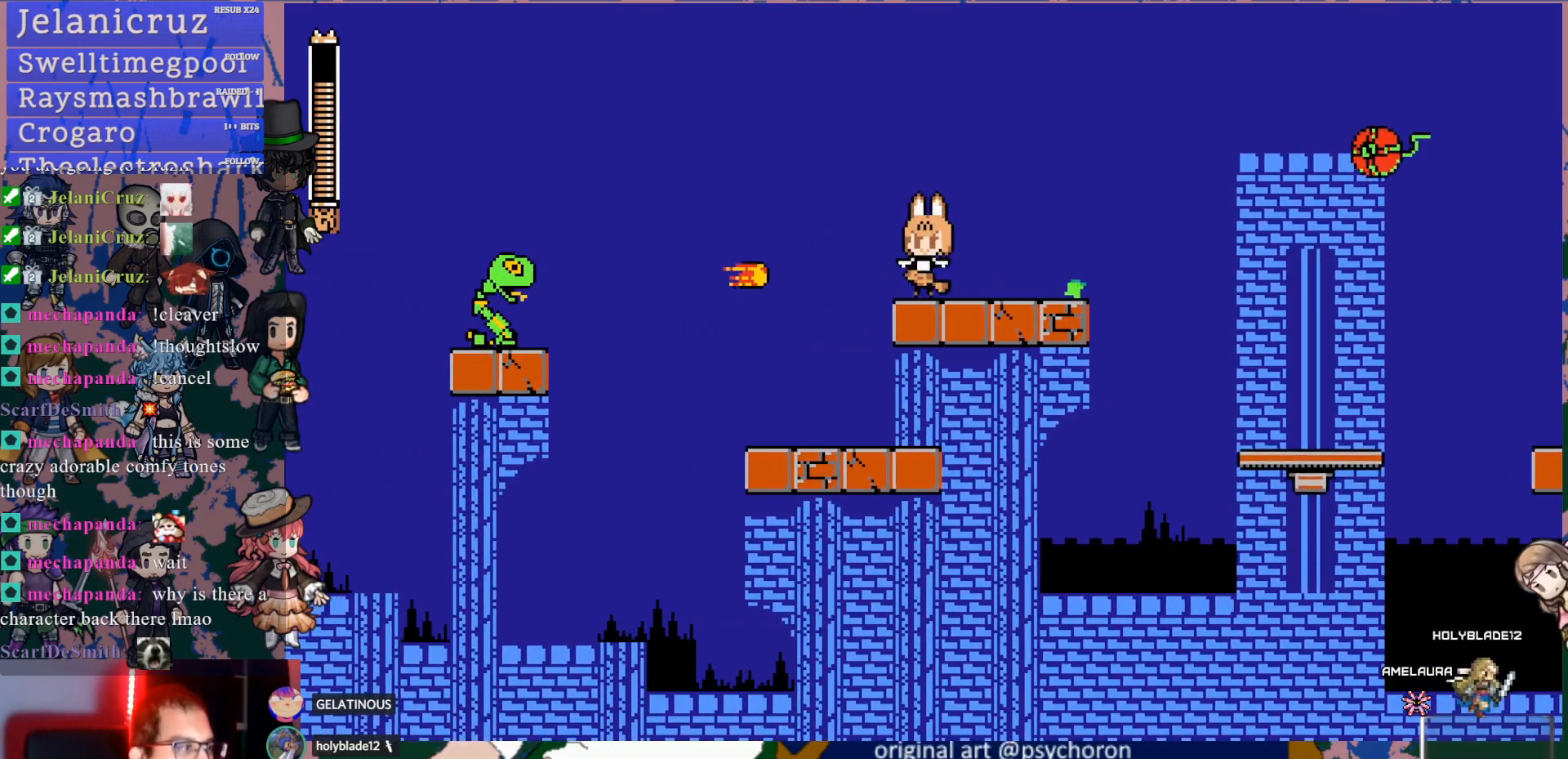
{"buttons": ["SQUARE"], "left_stick": "center", "right_stick": "center", "events": [[67, "CROSS", "down"], [100, "DPAD_LEFT", "down"], [167, "CROSS", "up"], [417, "DPAD_LEFT", "up"], [500, "SQUARE", "down"]]}
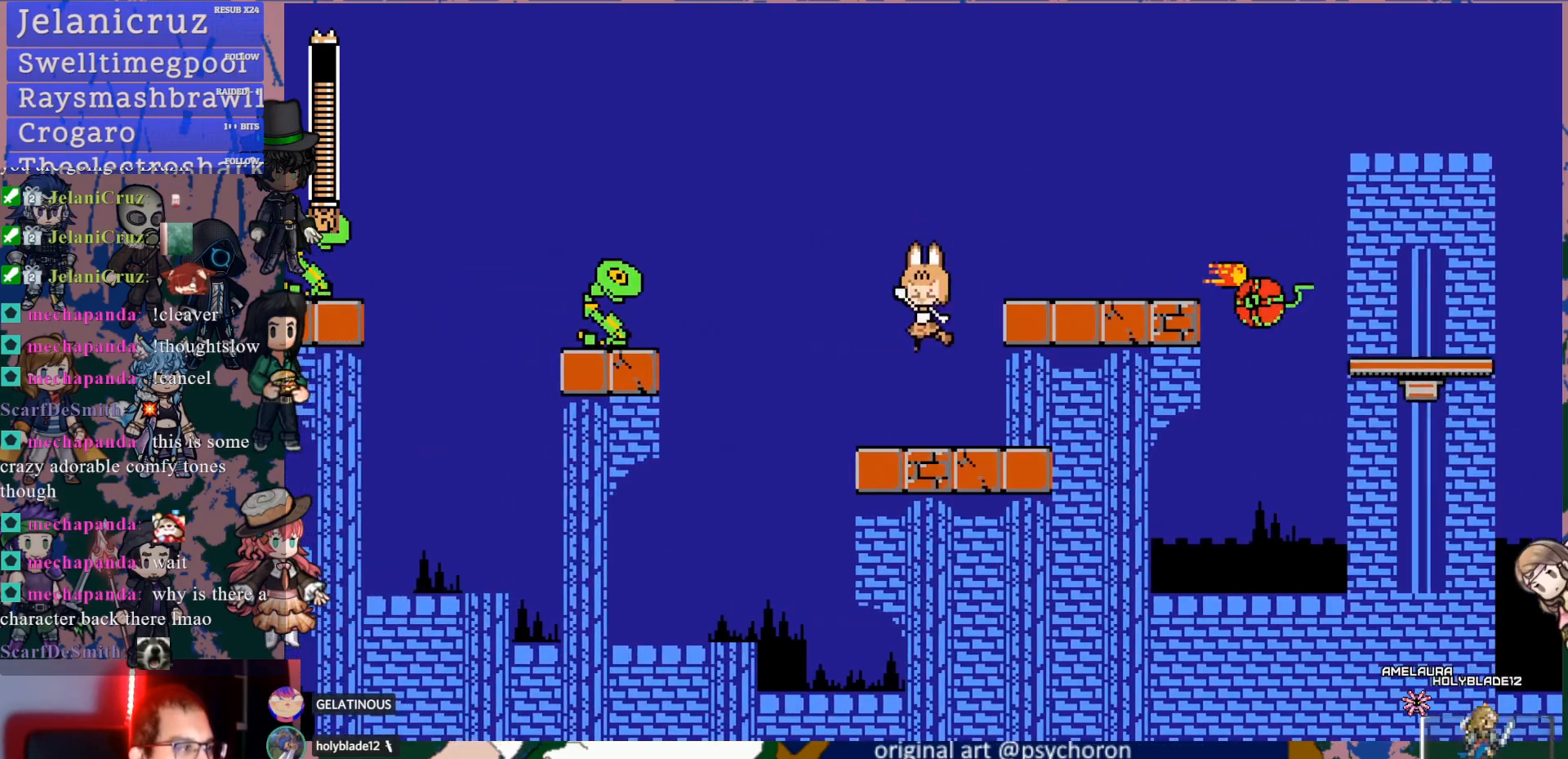
{"buttons": ["SQUARE"], "left_stick": "center", "right_stick": "center", "events": [[83, "SQUARE", "up"], [233, "CROSS", "down"], [250, "SQUARE", "down"], [283, "CROSS", "up"], [333, "SQUARE", "up"], [433, "SQUARE", "down"]]}
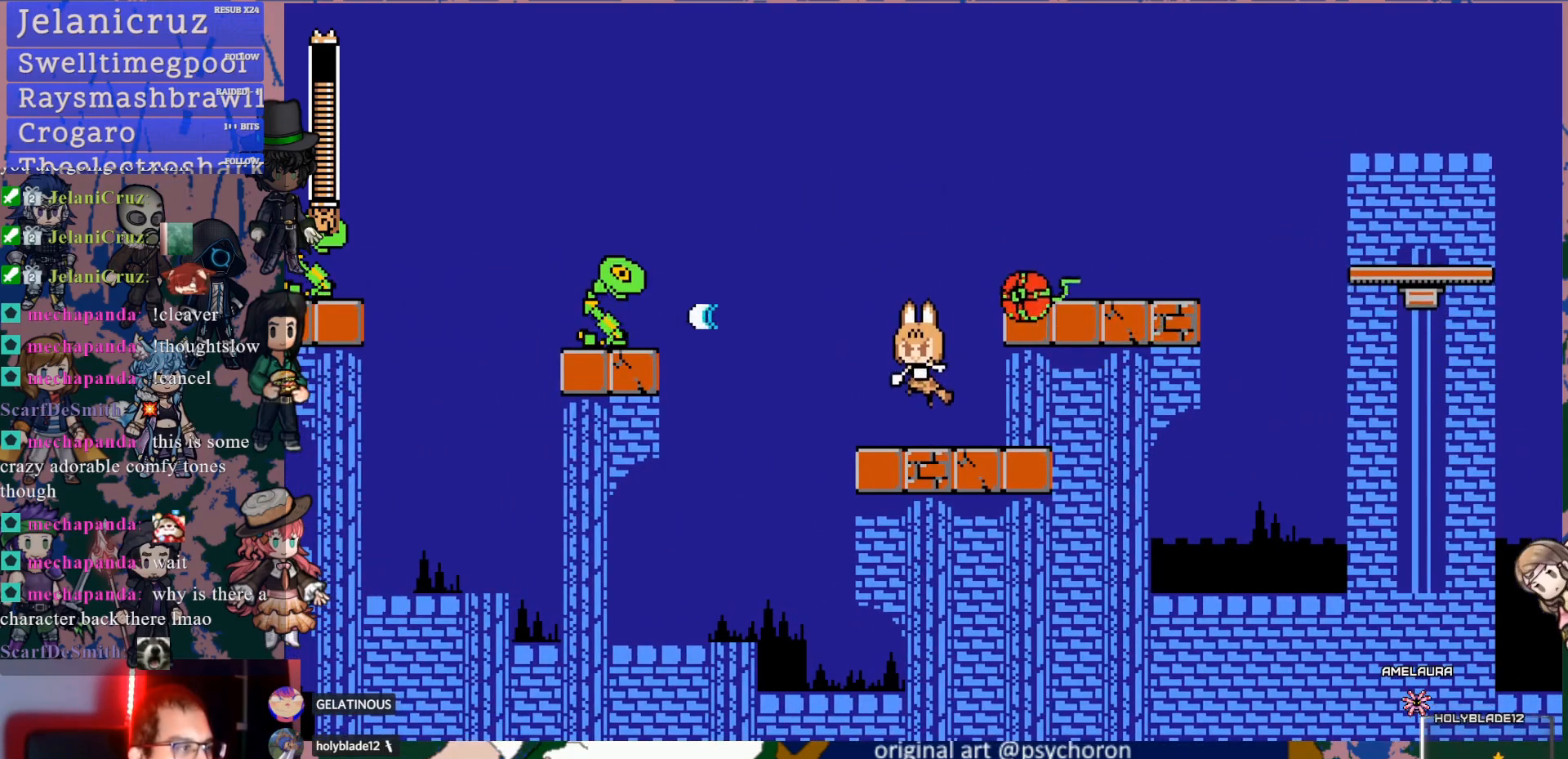
{"buttons": [], "left_stick": "center", "right_stick": "center", "events": [[17, "SQUARE", "up"], [317, "CROSS", "down"], [350, "SQUARE", "down"], [383, "CROSS", "up"], [433, "SQUARE", "up"]]}
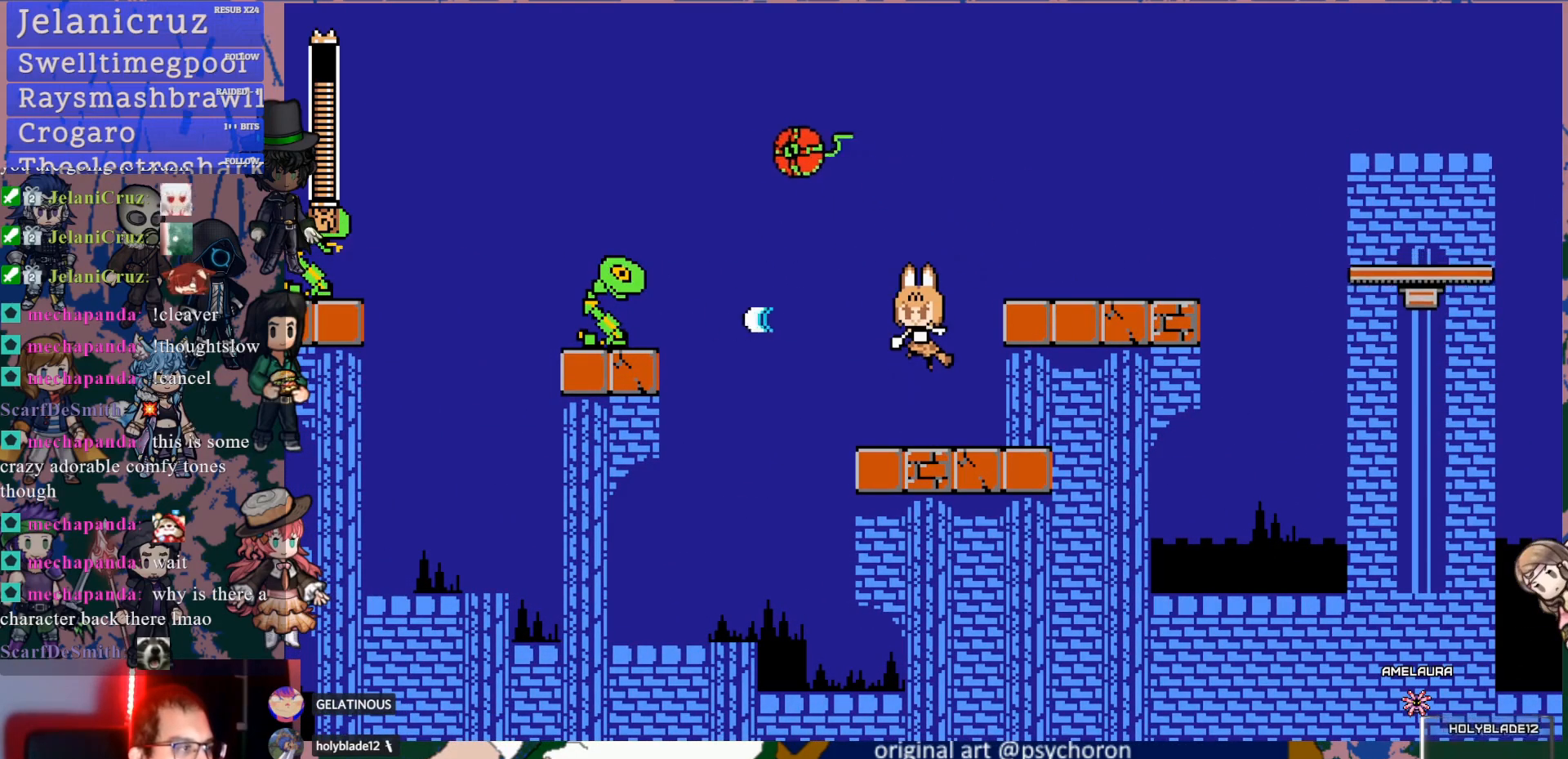
{"buttons": [], "left_stick": "center", "right_stick": "center", "events": [[250, "CROSS", "down"], [300, "SQUARE", "down"], [333, "CROSS", "up"], [367, "SQUARE", "up"]]}
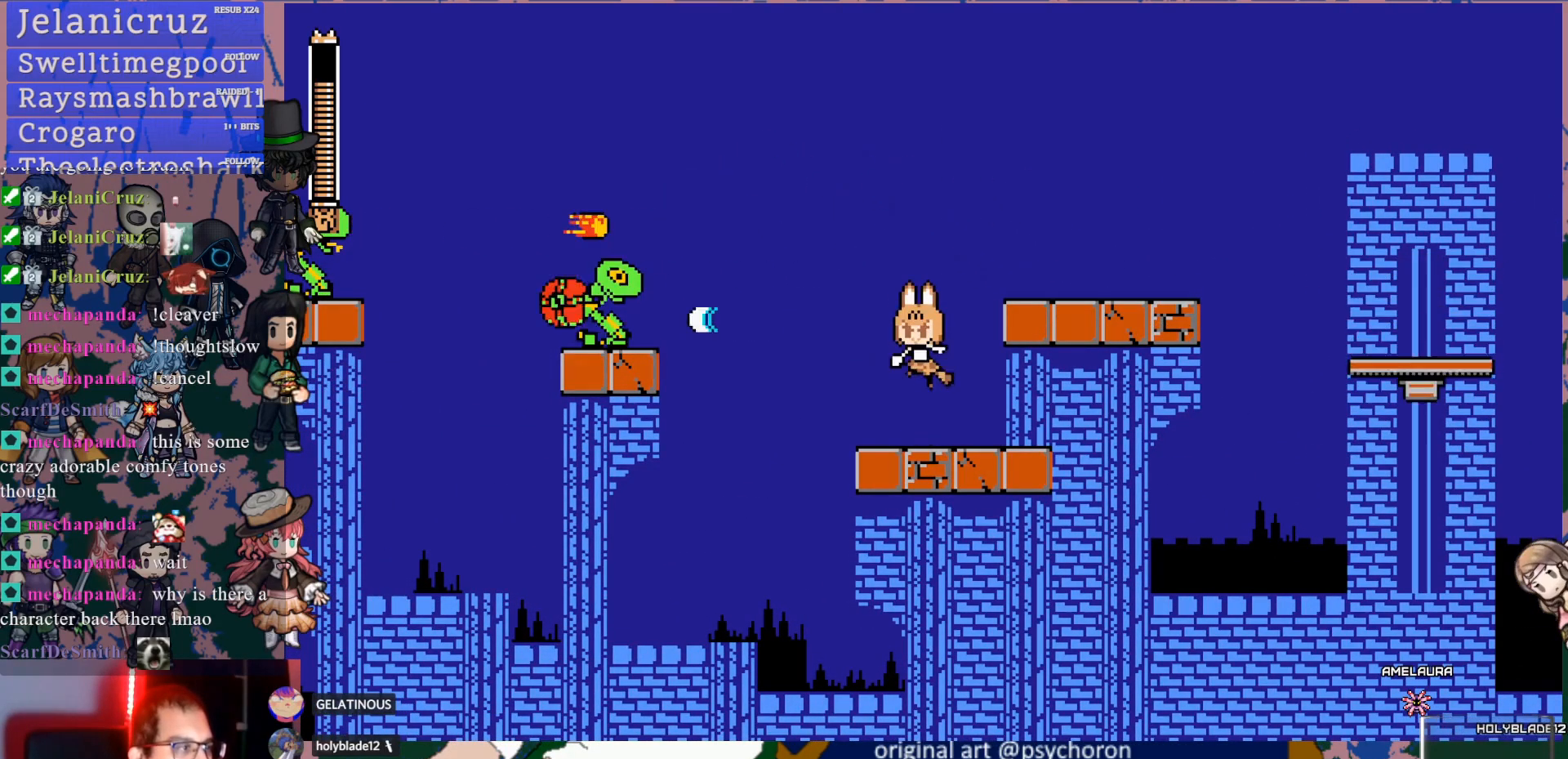
{"buttons": [], "left_stick": "center", "right_stick": "center", "events": []}
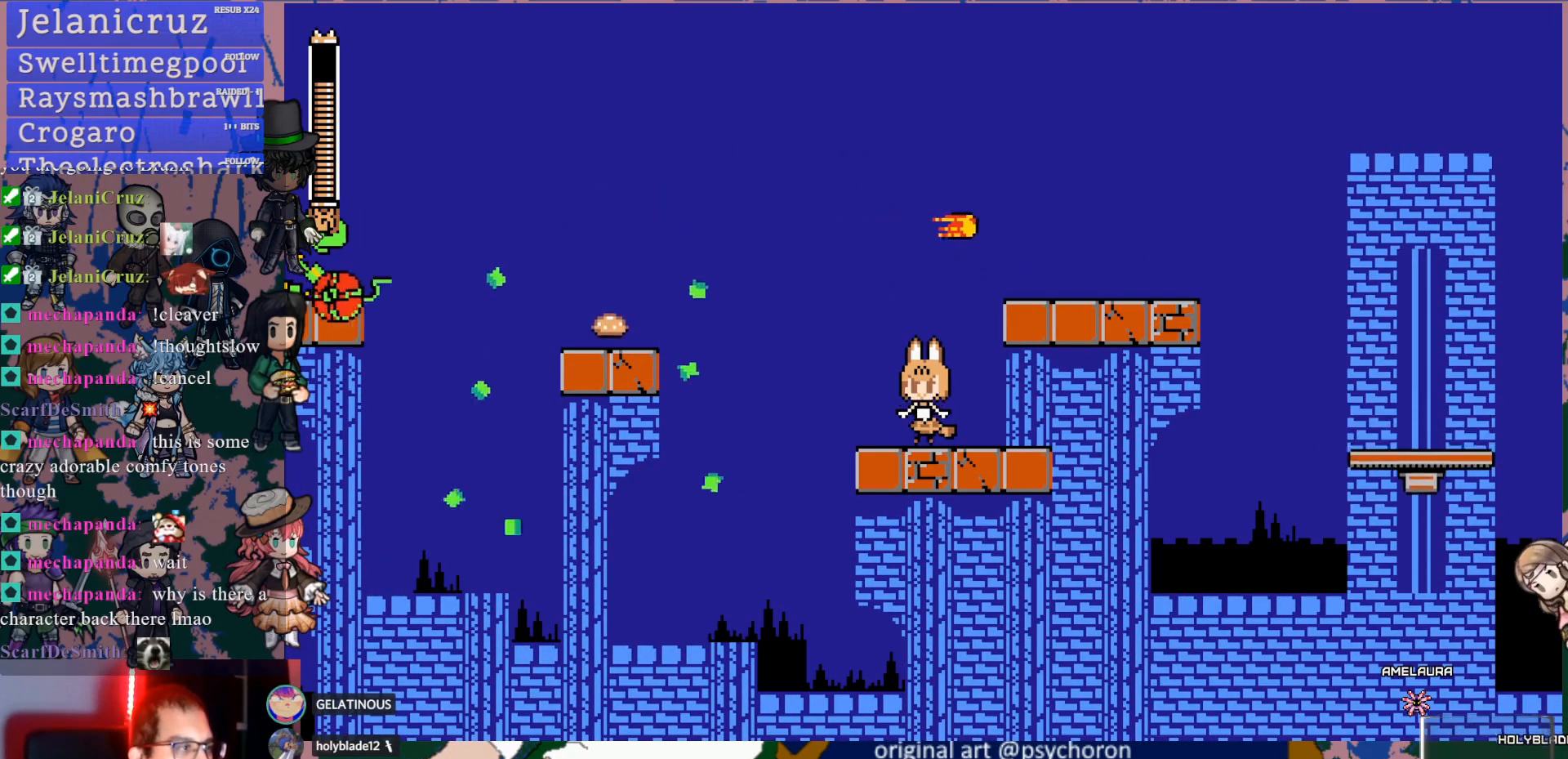
{"buttons": ["DPAD_DOWN", "DPAD_LEFT"], "left_stick": "center", "right_stick": "center", "events": [[400, "DPAD_DOWN", "down"], [400, "DPAD_LEFT", "down"], [433, "CROSS", "down"], [467, "CROSS", "up"]]}
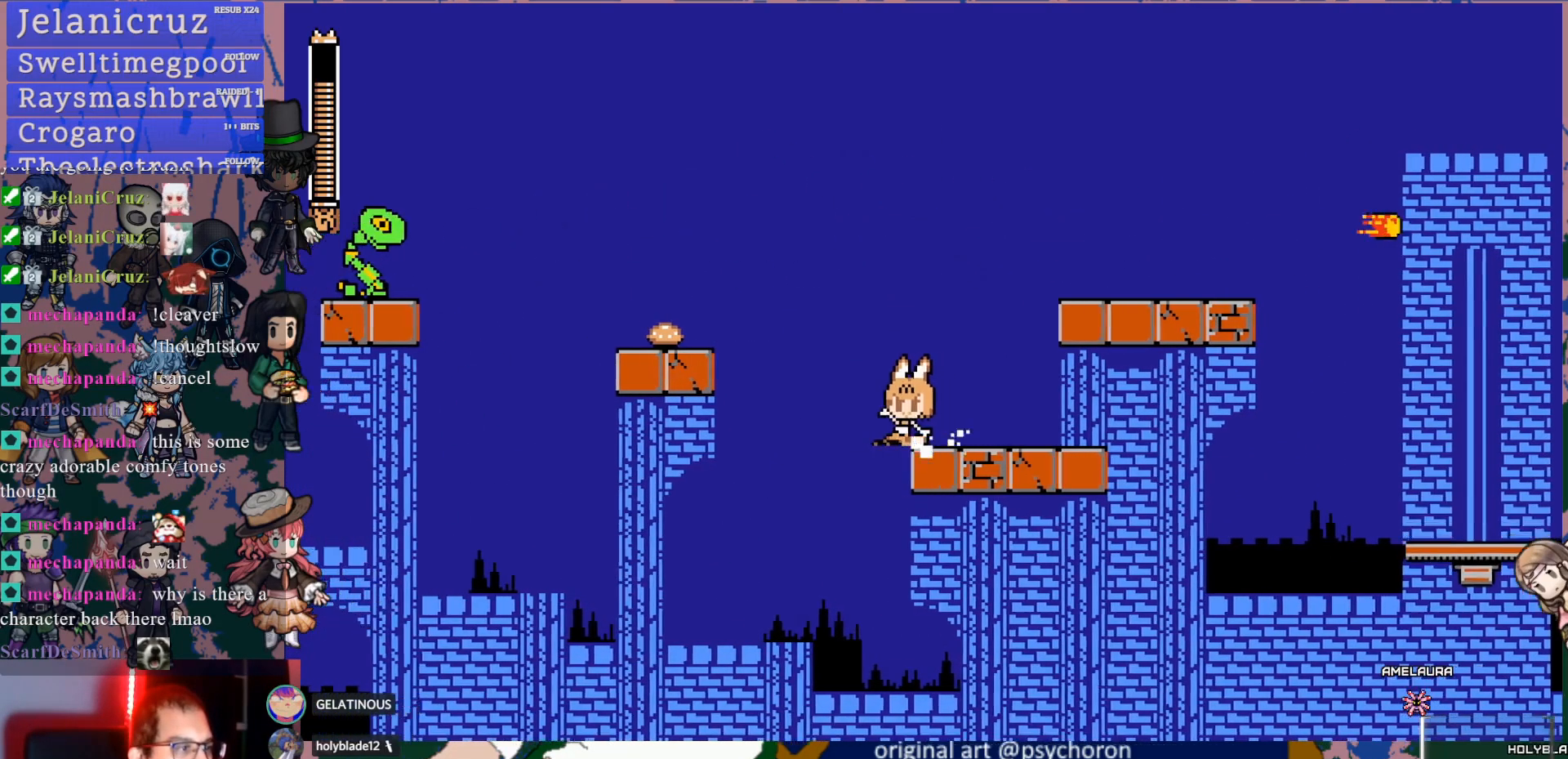
{"buttons": [], "left_stick": "center", "right_stick": "center", "events": [[33, "CROSS", "down"], [183, "CROSS", "up"], [300, "DPAD_DOWN", "up"], [317, "SQUARE", "down"], [333, "DPAD_LEFT", "up"], [400, "SQUARE", "up"]]}
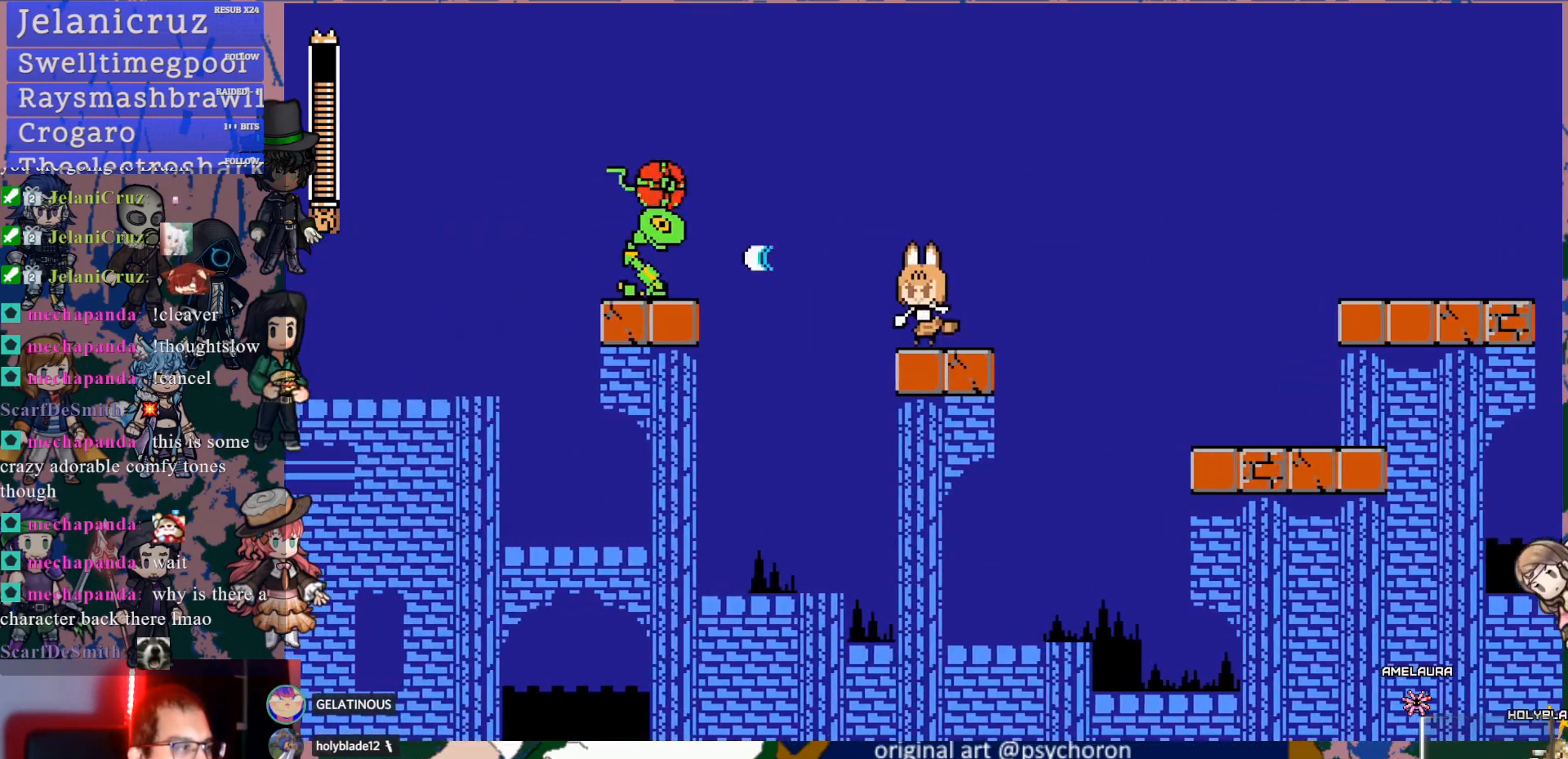
{"buttons": [], "left_stick": "center", "right_stick": "center", "events": [[67, "CROSS", "down"], [100, "SQUARE", "down"], [133, "CROSS", "up"], [183, "SQUARE", "up"], [267, "SQUARE", "down"], [350, "SQUARE", "up"]]}
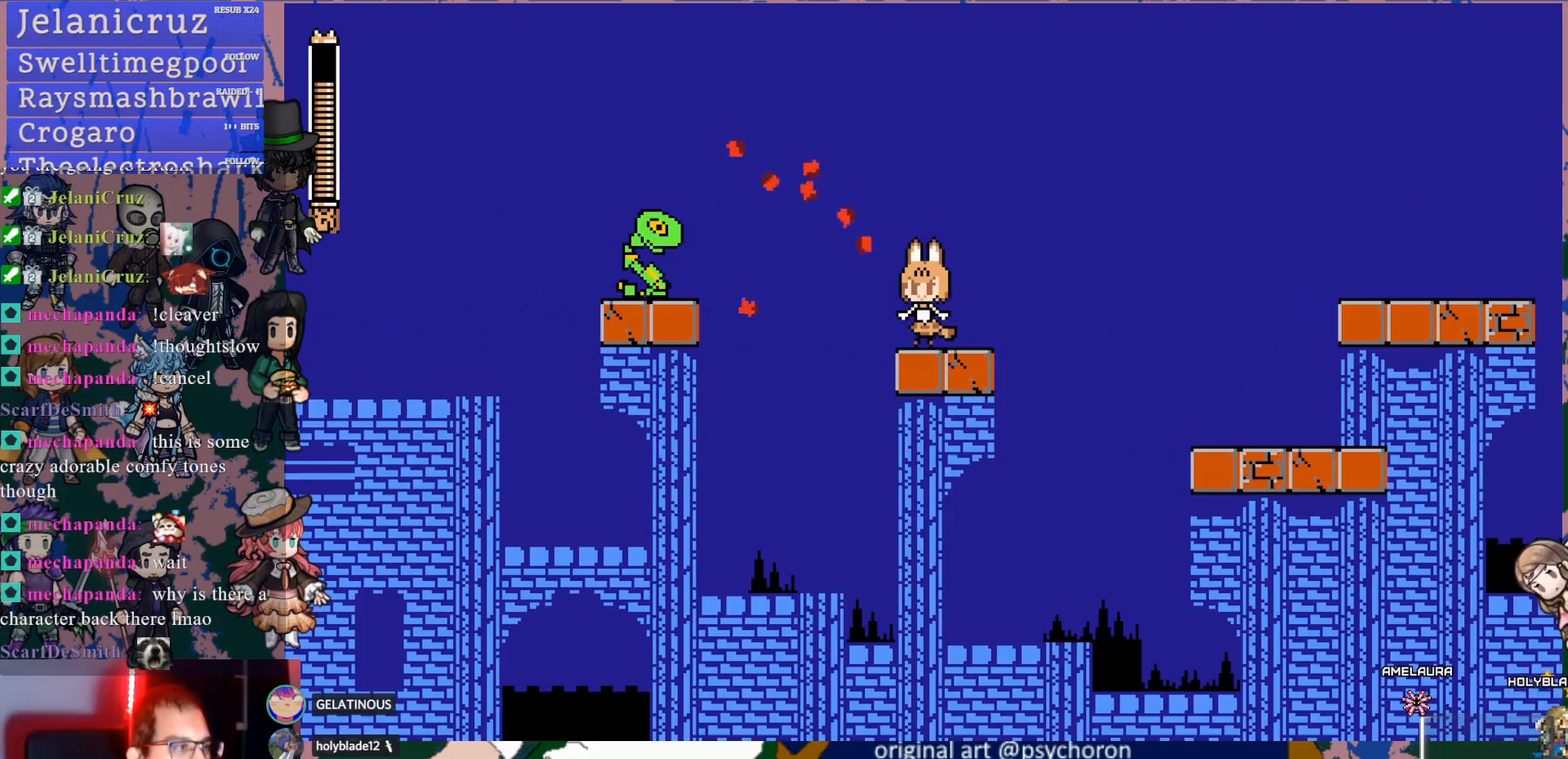
{"buttons": ["SQUARE"], "left_stick": "center", "right_stick": "center", "events": [[17, "CROSS", "down"], [50, "SQUARE", "down"], [67, "CROSS", "up"], [117, "SQUARE", "up"], [217, "SQUARE", "down"], [300, "SQUARE", "up"], [433, "CROSS", "down"], [450, "SQUARE", "down"], [483, "CROSS", "up"]]}
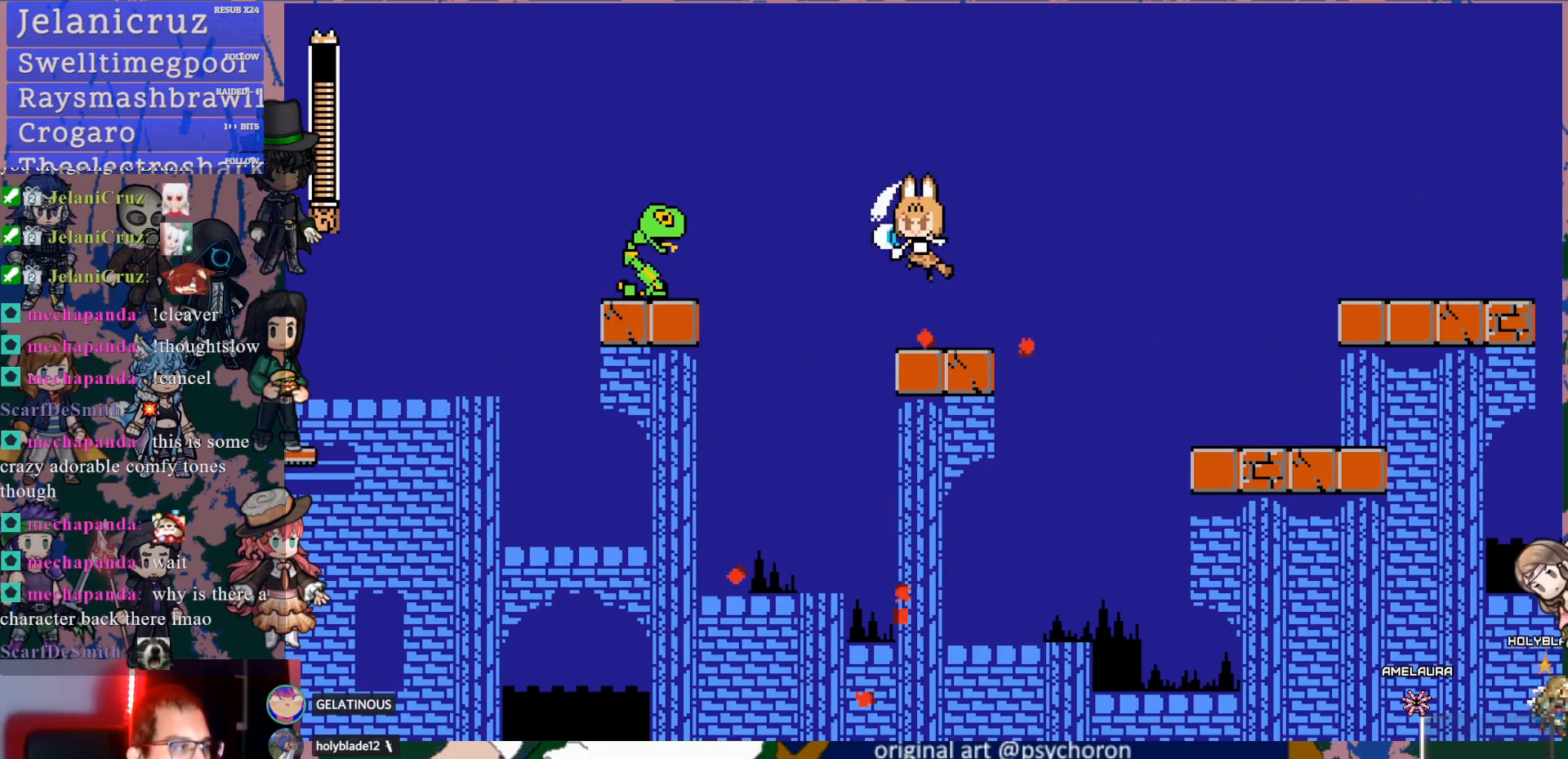
{"buttons": [], "left_stick": "center", "right_stick": "center", "events": [[17, "SQUARE", "up"], [83, "SQUARE", "down"], [183, "SQUARE", "up"], [250, "SQUARE", "down"], [333, "SQUARE", "up"], [383, "SQUARE", "down"], [483, "SQUARE", "up"]]}
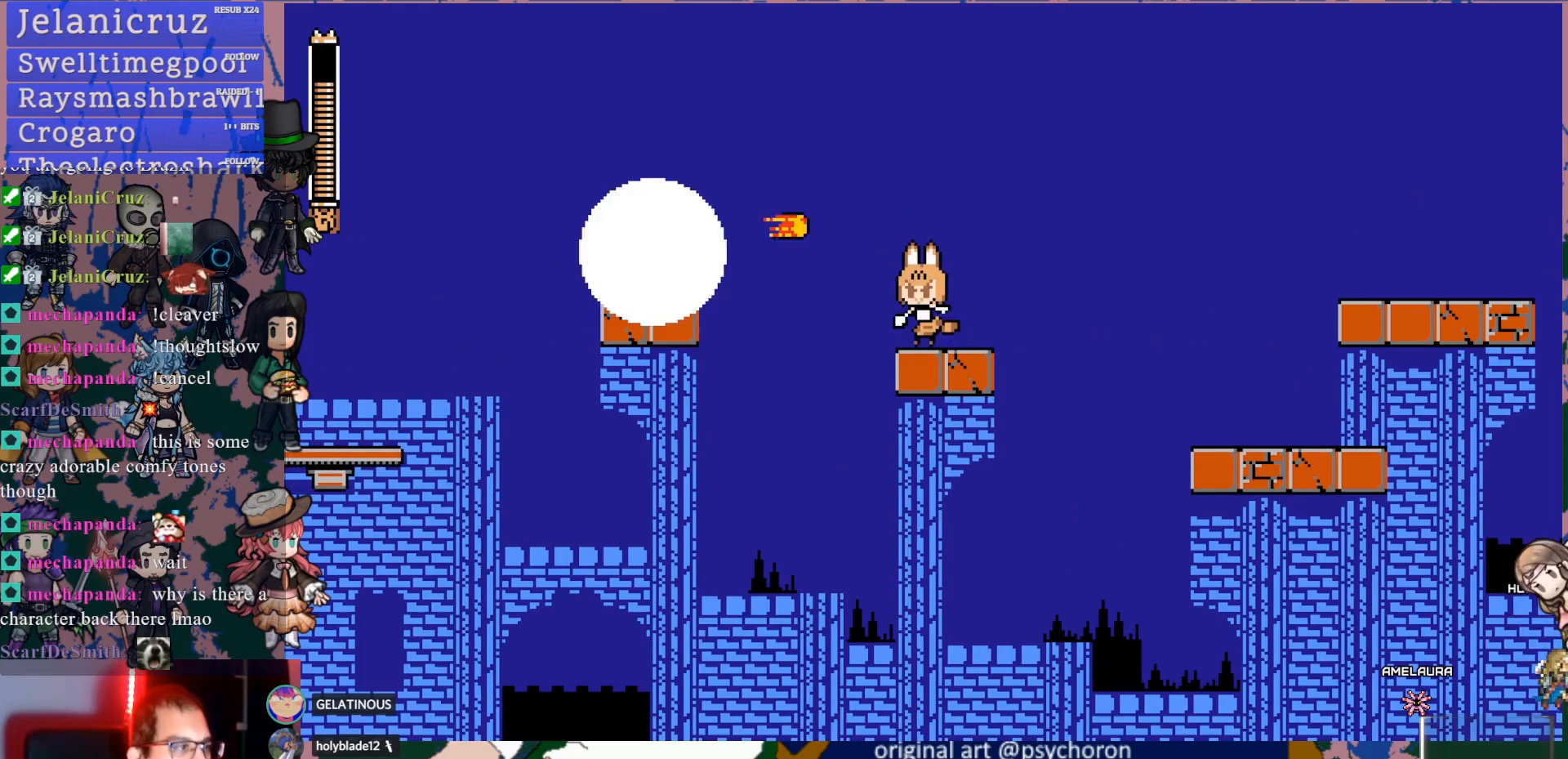
{"buttons": [], "left_stick": "center", "right_stick": "center", "events": [[50, "SQUARE", "down"], [150, "SQUARE", "up"]]}
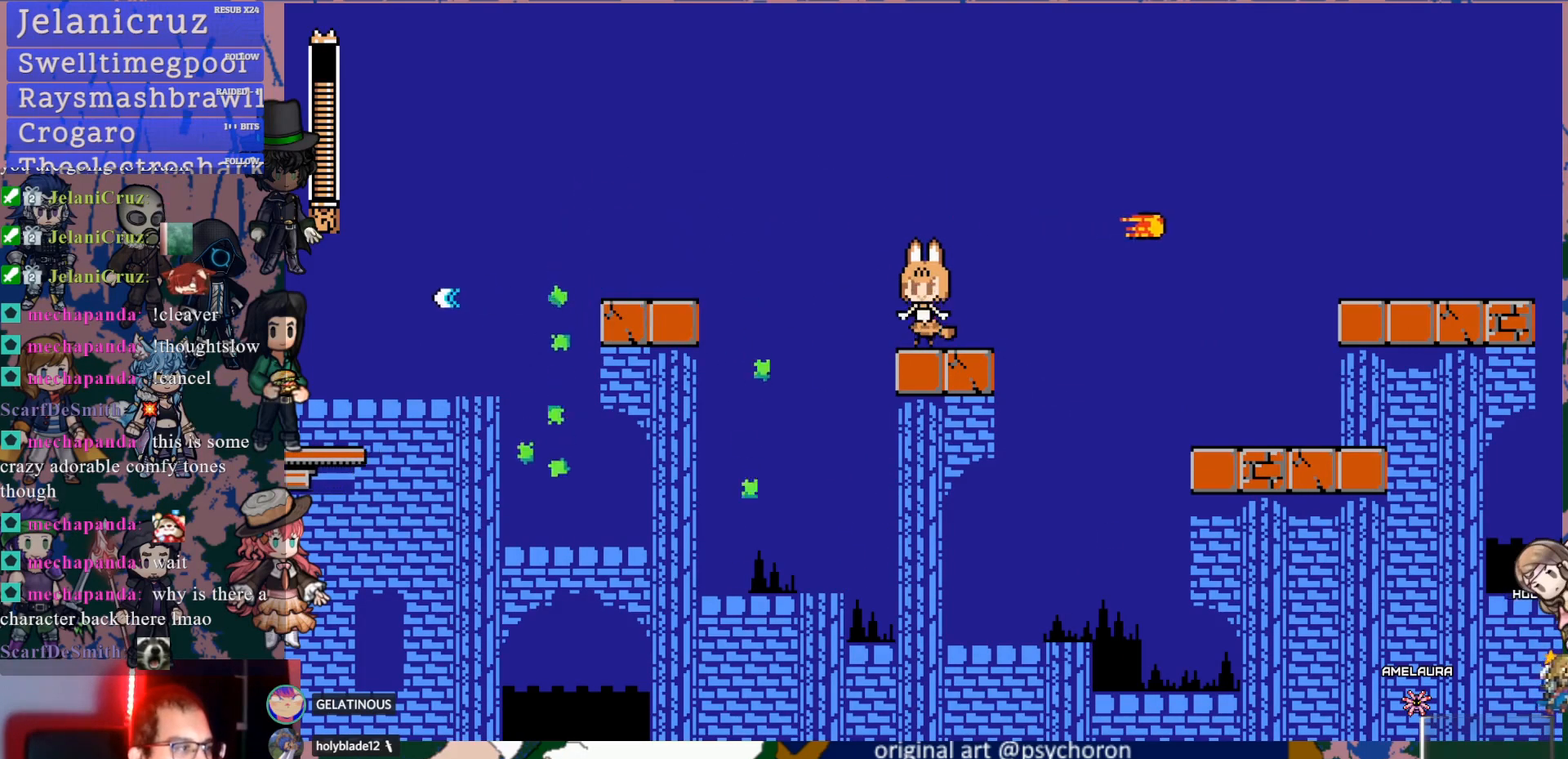
{"buttons": ["CROSS", "DPAD_DOWN", "DPAD_LEFT"], "left_stick": "center", "right_stick": "center", "events": [[300, "DPAD_DOWN", "down"], [300, "DPAD_LEFT", "down"], [317, "CROSS", "down"], [383, "CROSS", "up"], [417, "CROSS", "down"]]}
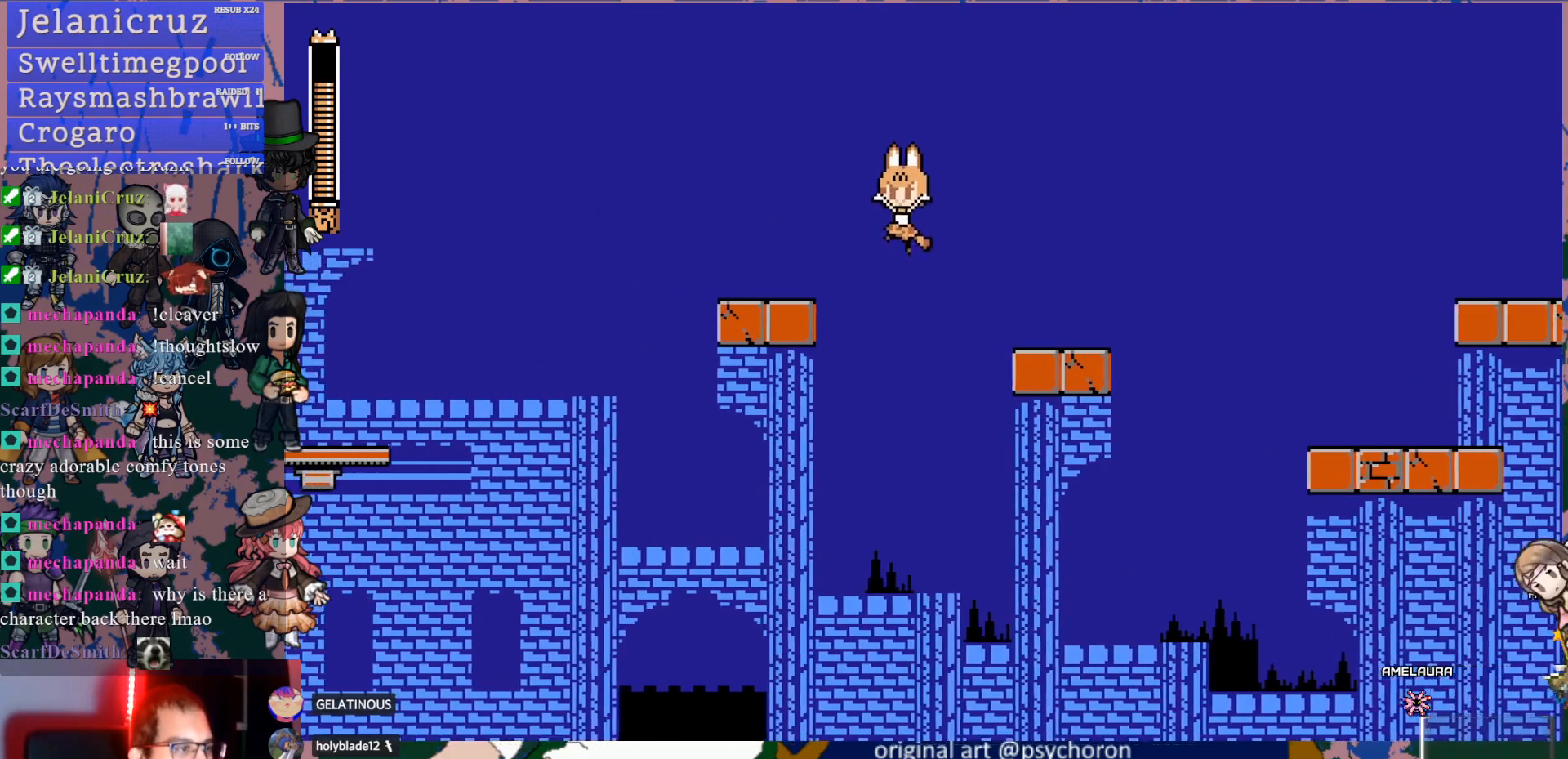
{"buttons": [], "left_stick": "center", "right_stick": "center", "events": [[17, "CROSS", "up"], [150, "DPAD_LEFT", "up"], [167, "DPAD_DOWN", "up"]]}
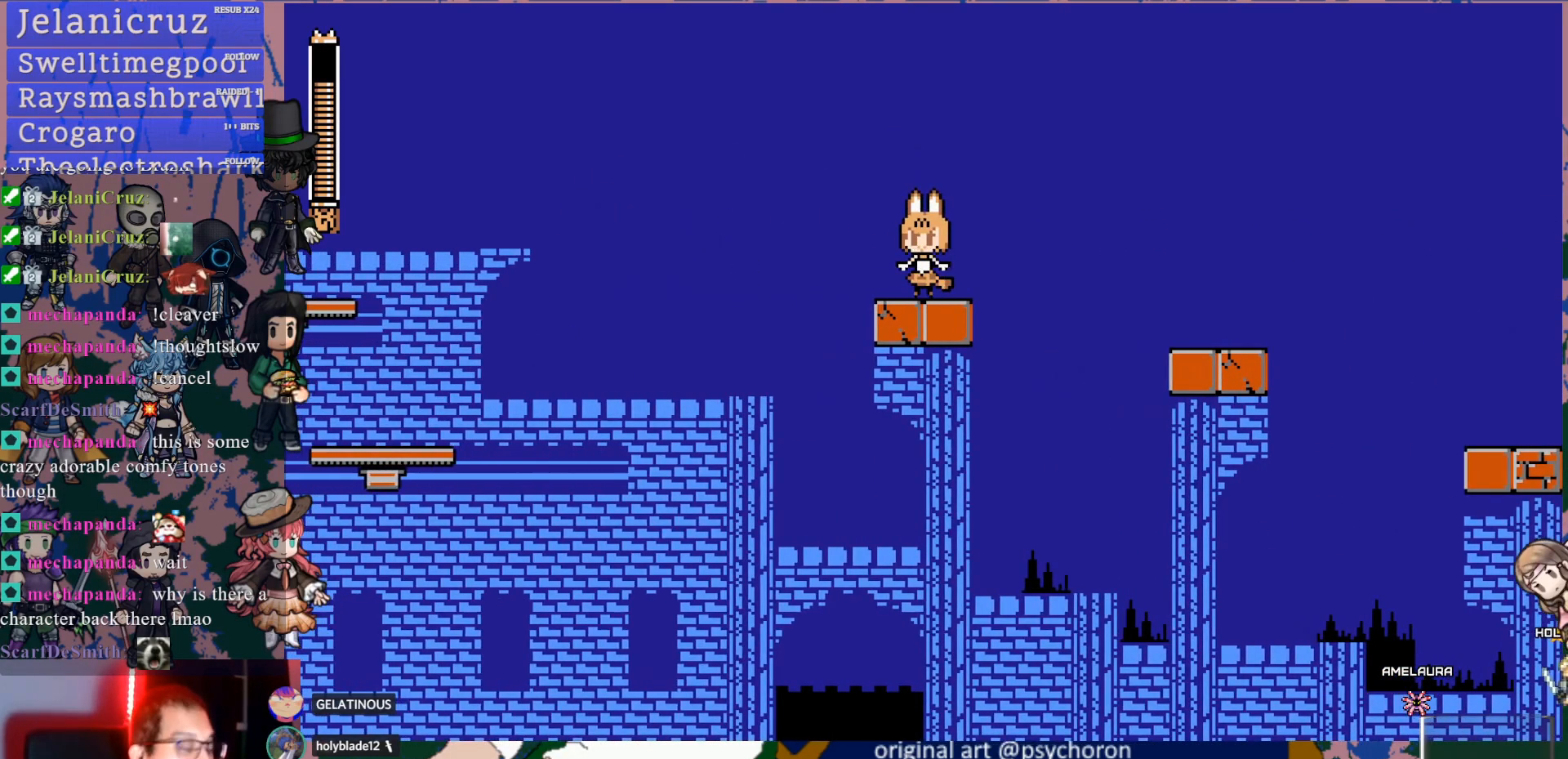
{"buttons": [], "left_stick": "center", "right_stick": "center", "events": []}
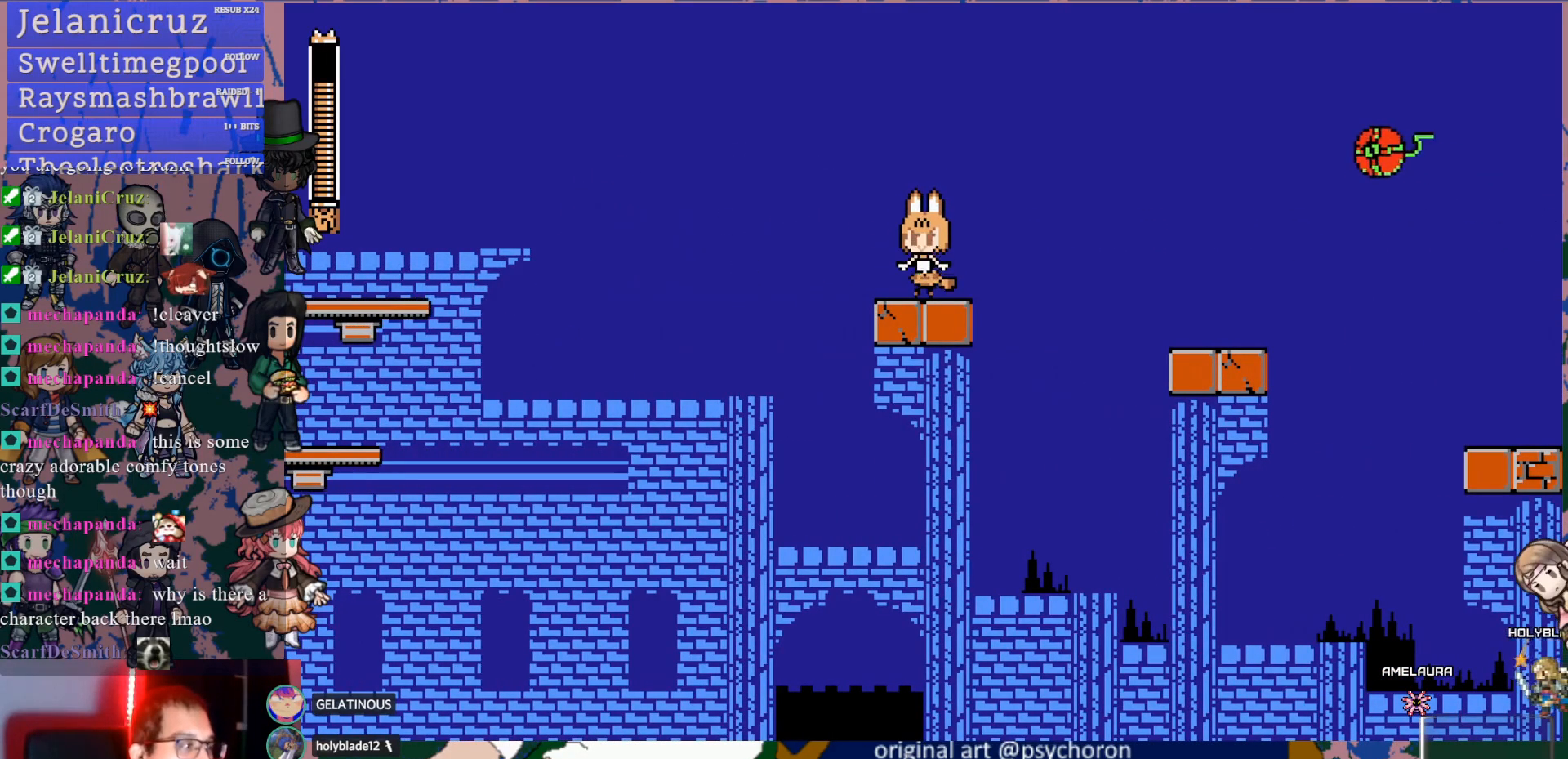
{"buttons": ["CROSS", "DPAD_DOWN", "DPAD_LEFT"], "left_stick": "center", "right_stick": "center", "events": [[133, "DPAD_DOWN", "down"], [133, "DPAD_LEFT", "down"], [183, "CROSS", "down"], [250, "CROSS", "up"], [283, "CROSS", "down"]]}
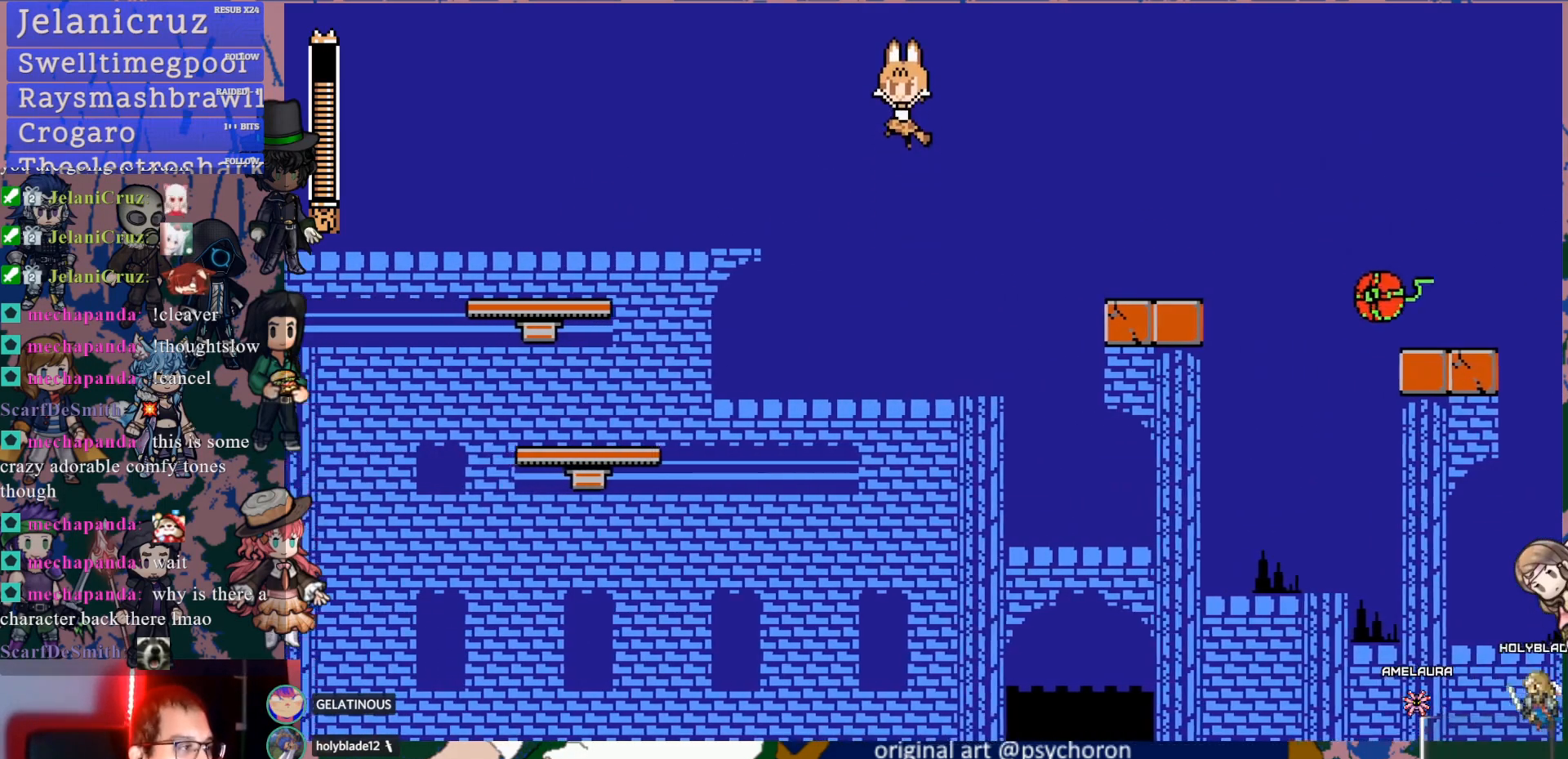
{"buttons": [], "left_stick": "center", "right_stick": "center", "events": [[183, "CROSS", "up"], [217, "DPAD_DOWN", "up"], [217, "DPAD_LEFT", "up"]]}
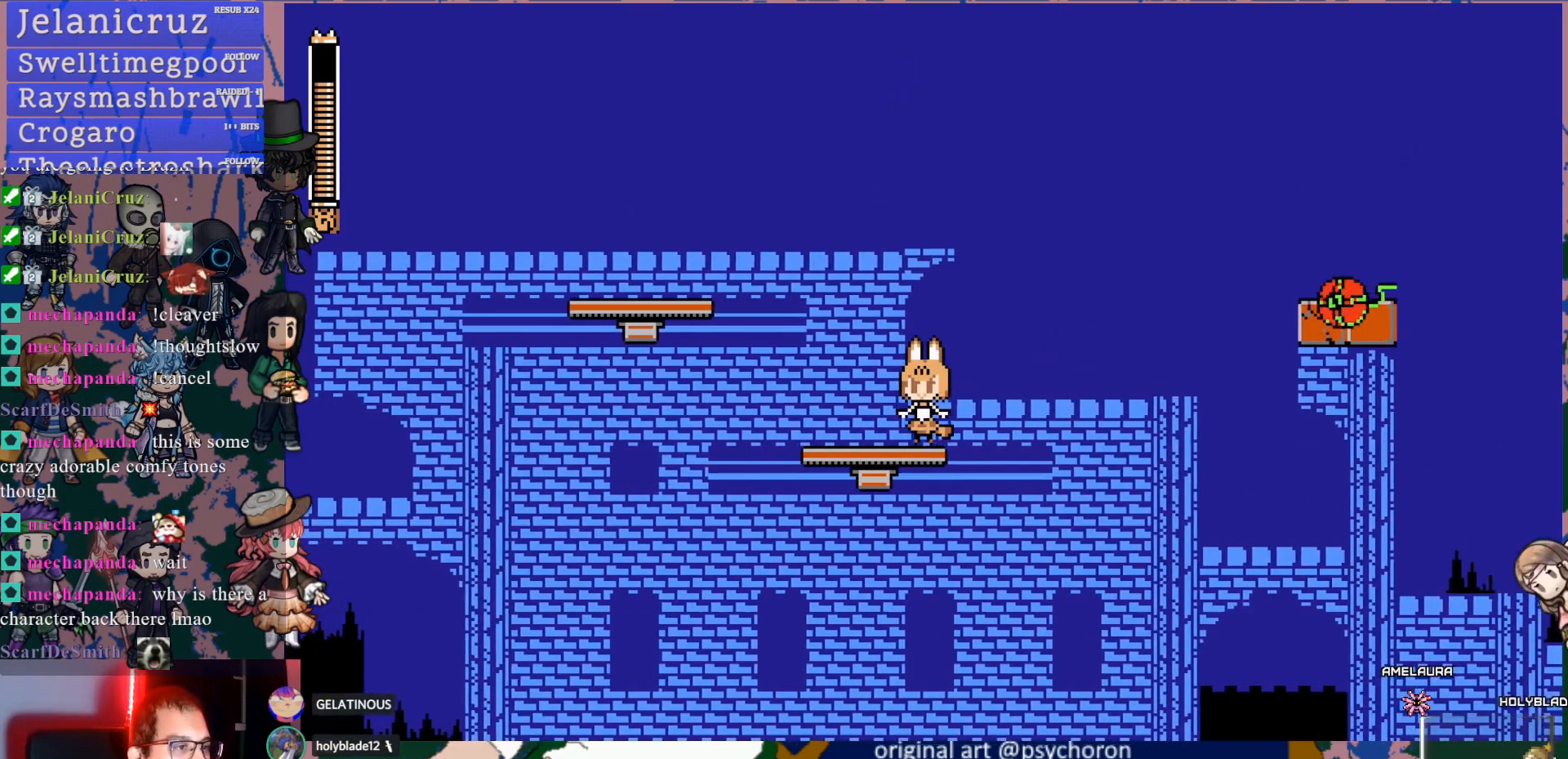
{"buttons": [], "left_stick": "center", "right_stick": "center", "events": []}
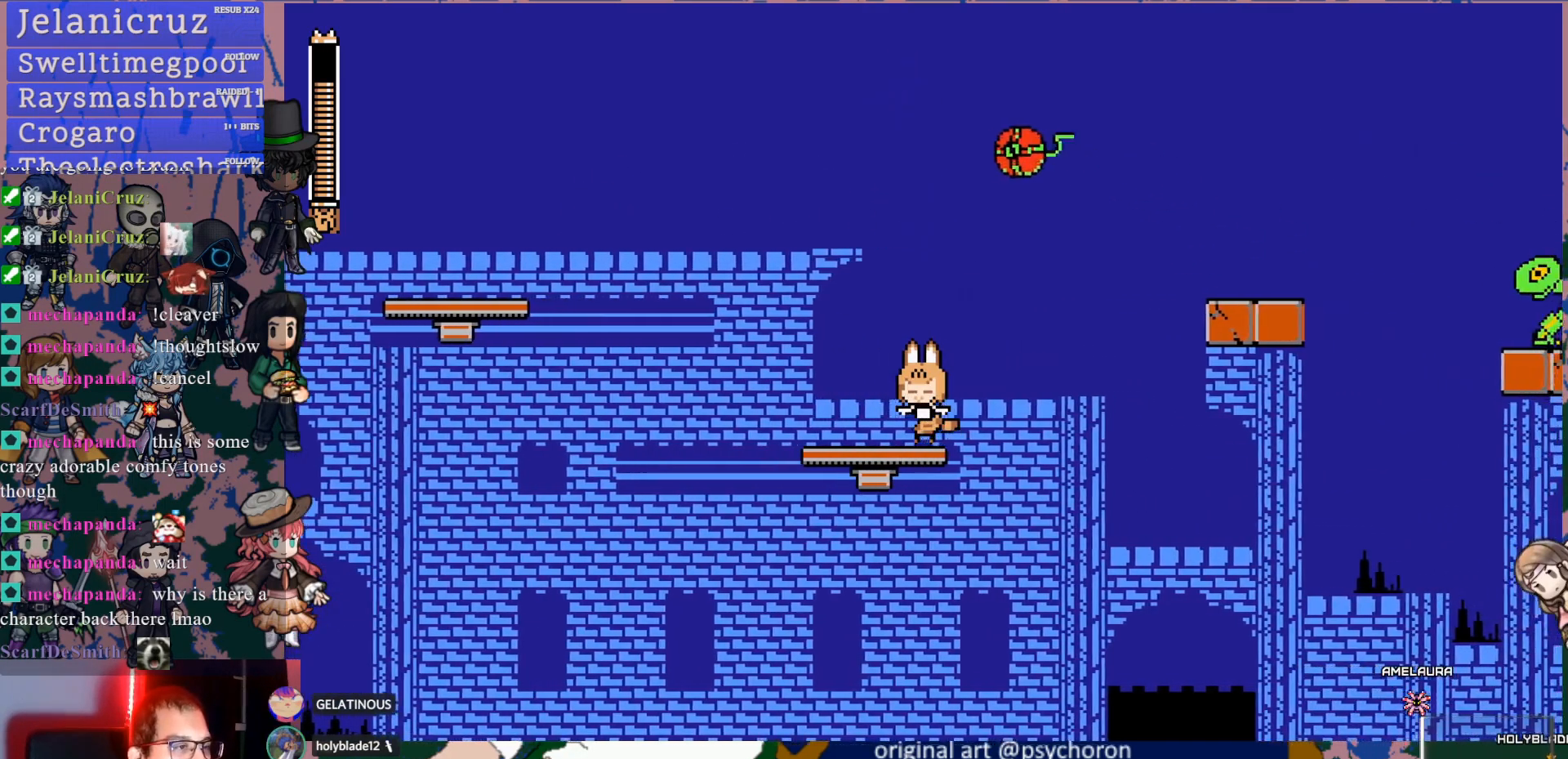
{"buttons": ["SQUARE"], "left_stick": "center", "right_stick": "center", "events": [[433, "SQUARE", "down"]]}
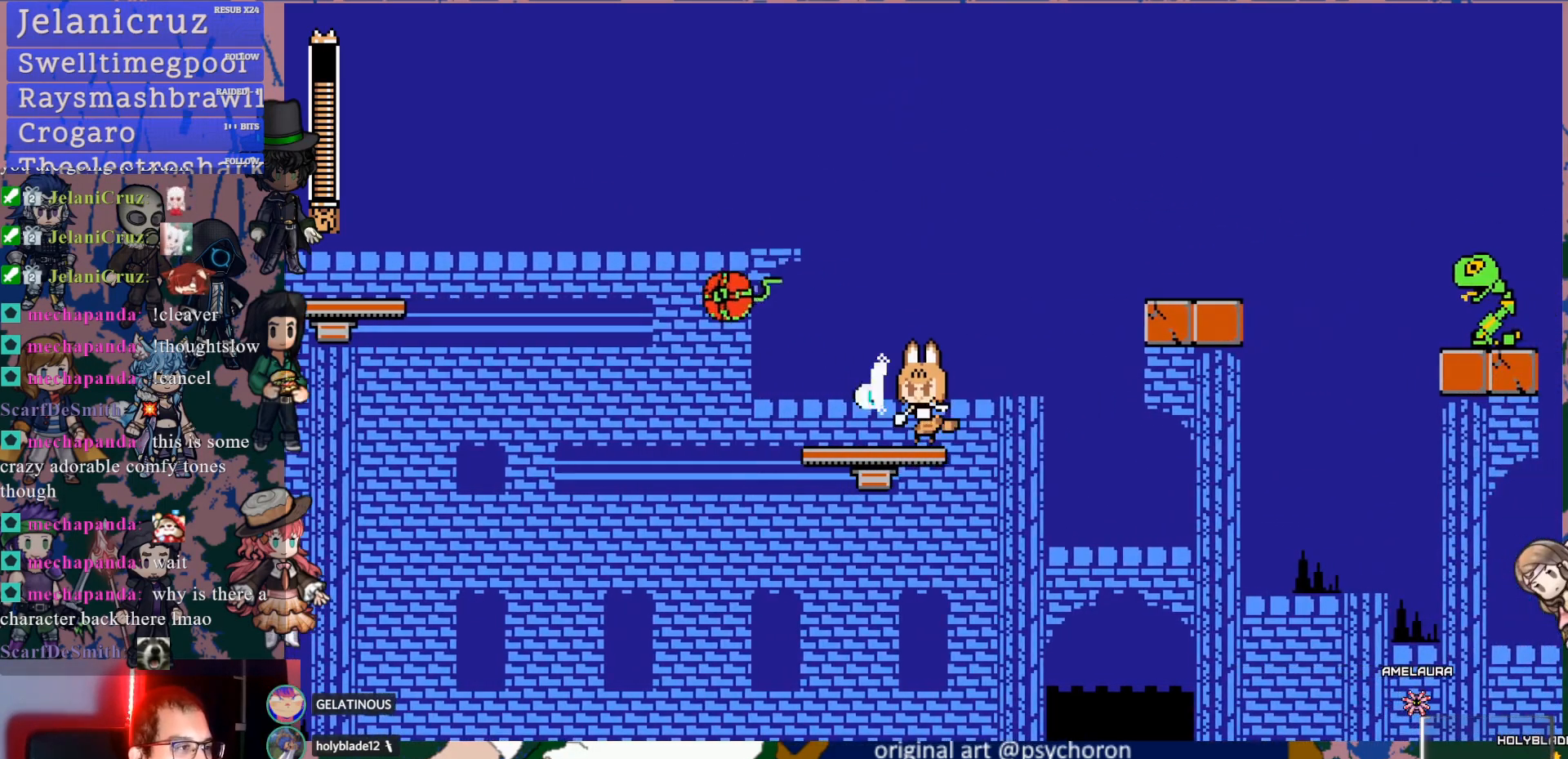
{"buttons": [], "left_stick": "center", "right_stick": "center", "events": [[67, "SQUARE", "up"], [167, "DPAD_LEFT", "down"], [317, "DPAD_LEFT", "up"]]}
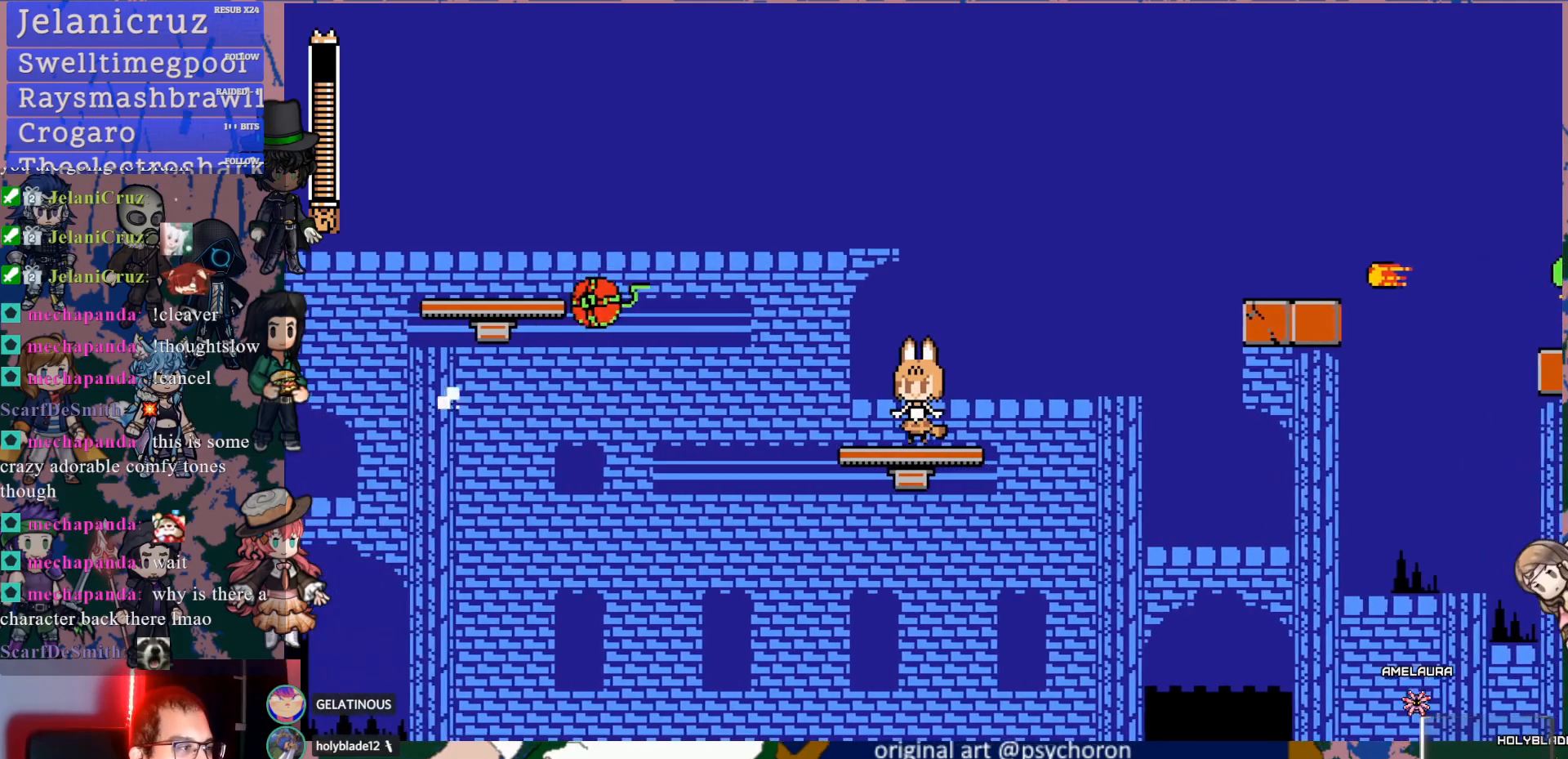
{"buttons": ["CROSS", "DPAD_LEFT"], "left_stick": "center", "right_stick": "center", "events": [[150, "DPAD_LEFT", "down"], [283, "CROSS", "down"]]}
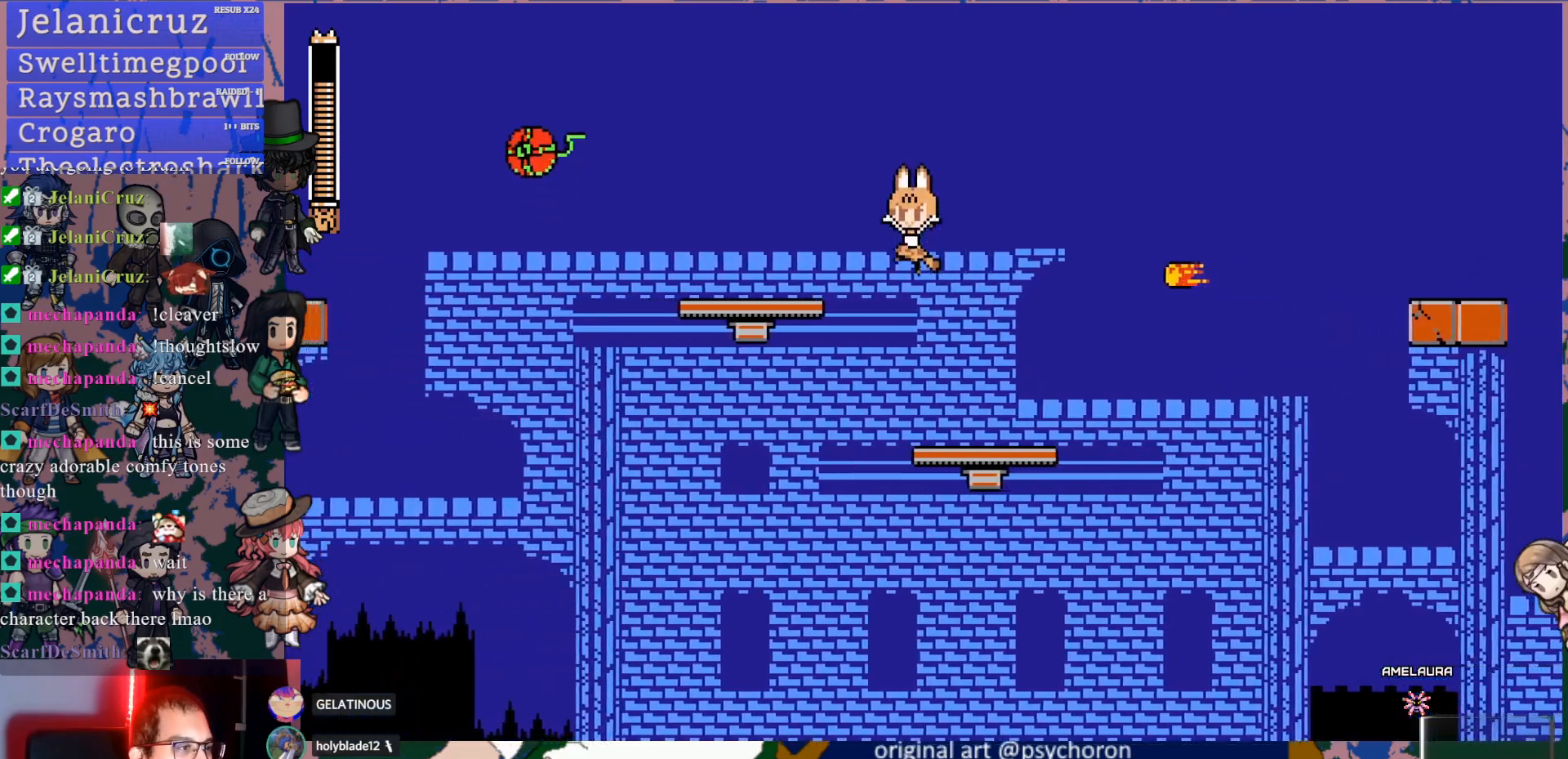
{"buttons": ["CROSS", "DPAD_RIGHT"], "left_stick": "center", "right_stick": "center", "events": [[67, "CROSS", "up"], [283, "CROSS", "down"], [333, "DPAD_LEFT", "up"], [467, "DPAD_RIGHT", "down"]]}
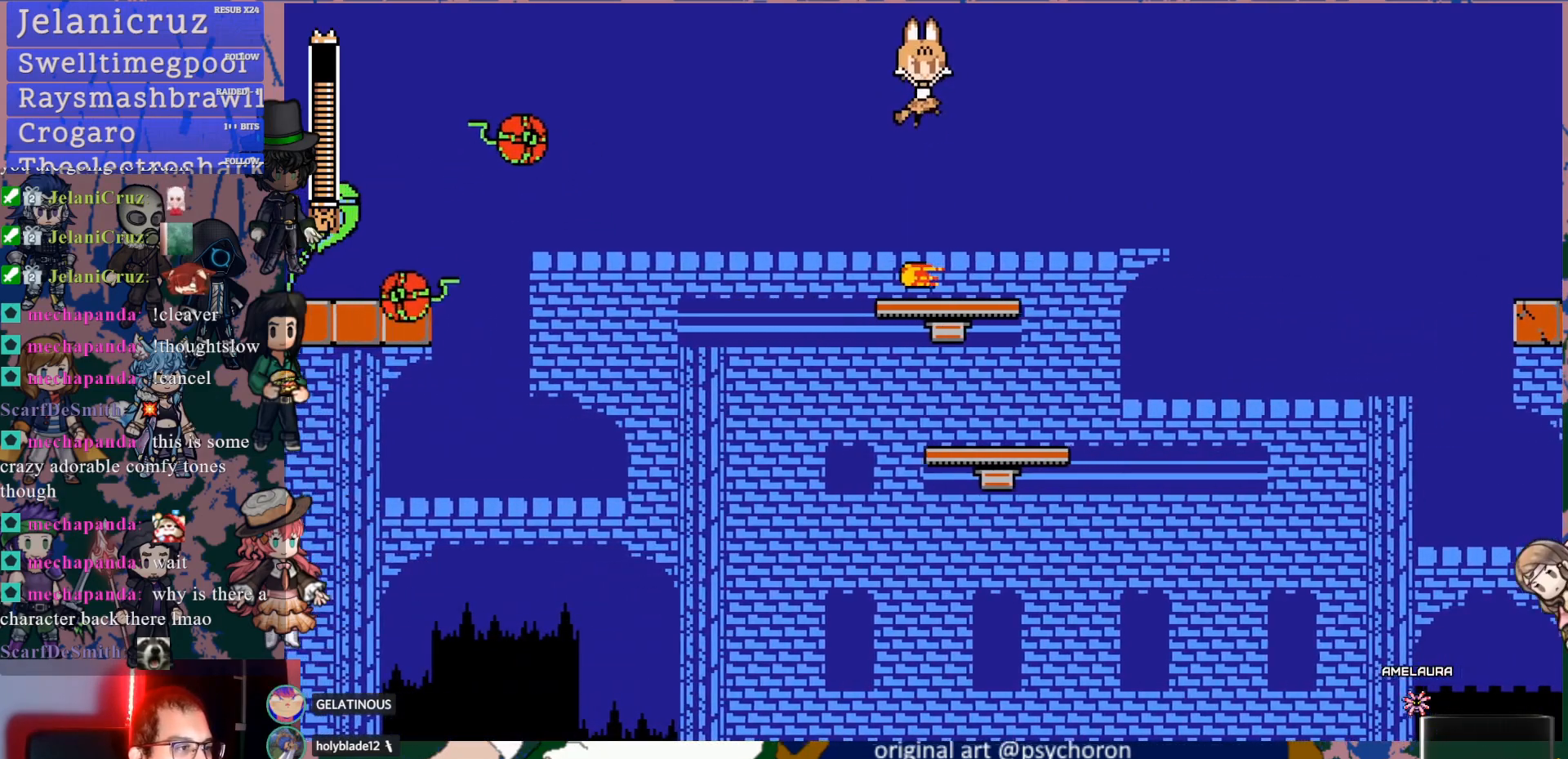
{"buttons": [], "left_stick": "center", "right_stick": "center", "events": [[250, "CROSS", "up"], [283, "DPAD_RIGHT", "up"], [300, "DPAD_LEFT", "down"], [333, "SQUARE", "down"], [383, "DPAD_LEFT", "up"], [450, "SQUARE", "up"]]}
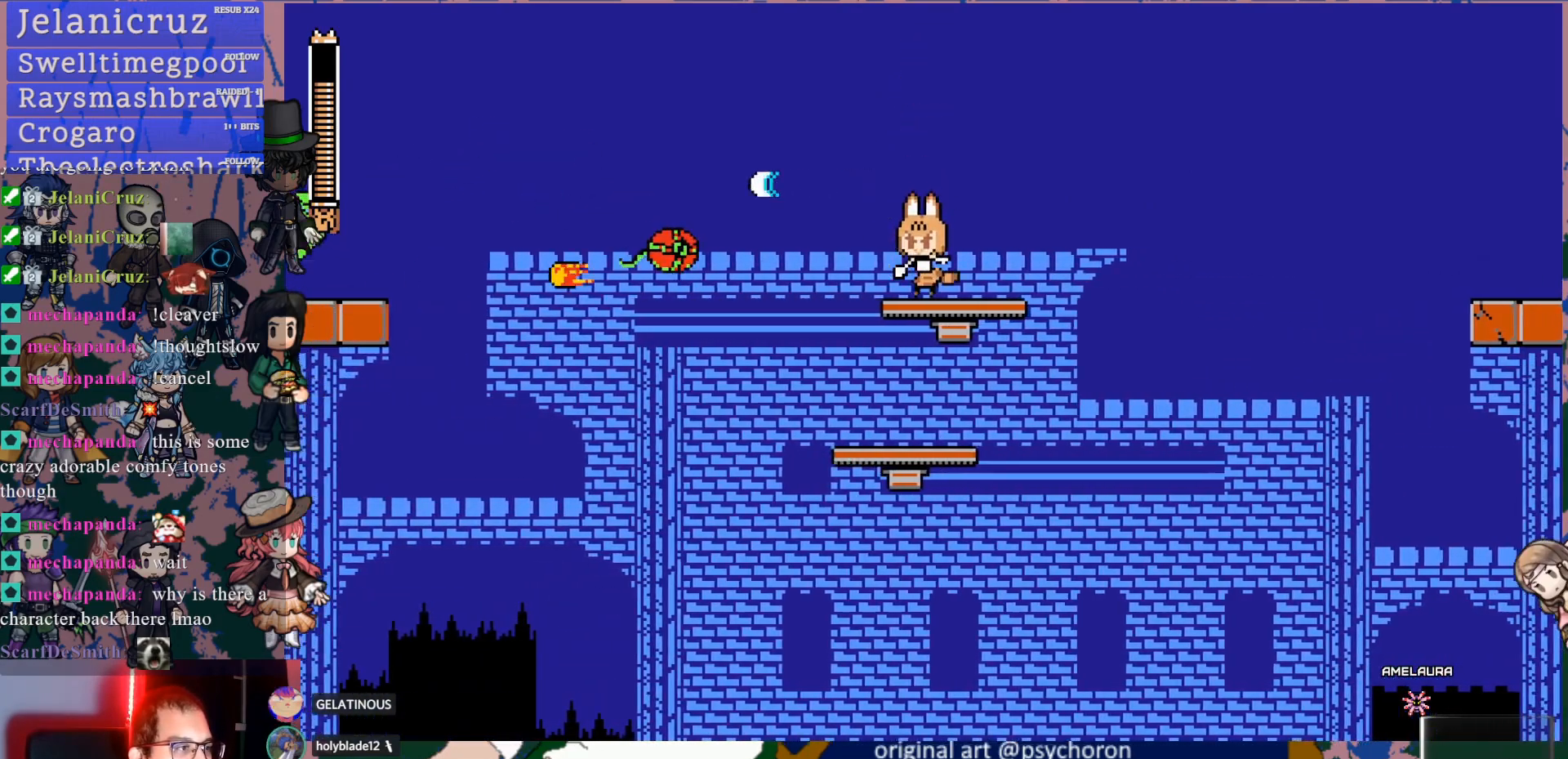
{"buttons": ["CROSS"], "left_stick": "center", "right_stick": "center", "events": [[33, "SQUARE", "down"], [100, "SQUARE", "up"], [183, "SQUARE", "down"], [300, "SQUARE", "up"], [350, "SQUARE", "down"], [467, "SQUARE", "up"], [483, "CROSS", "down"]]}
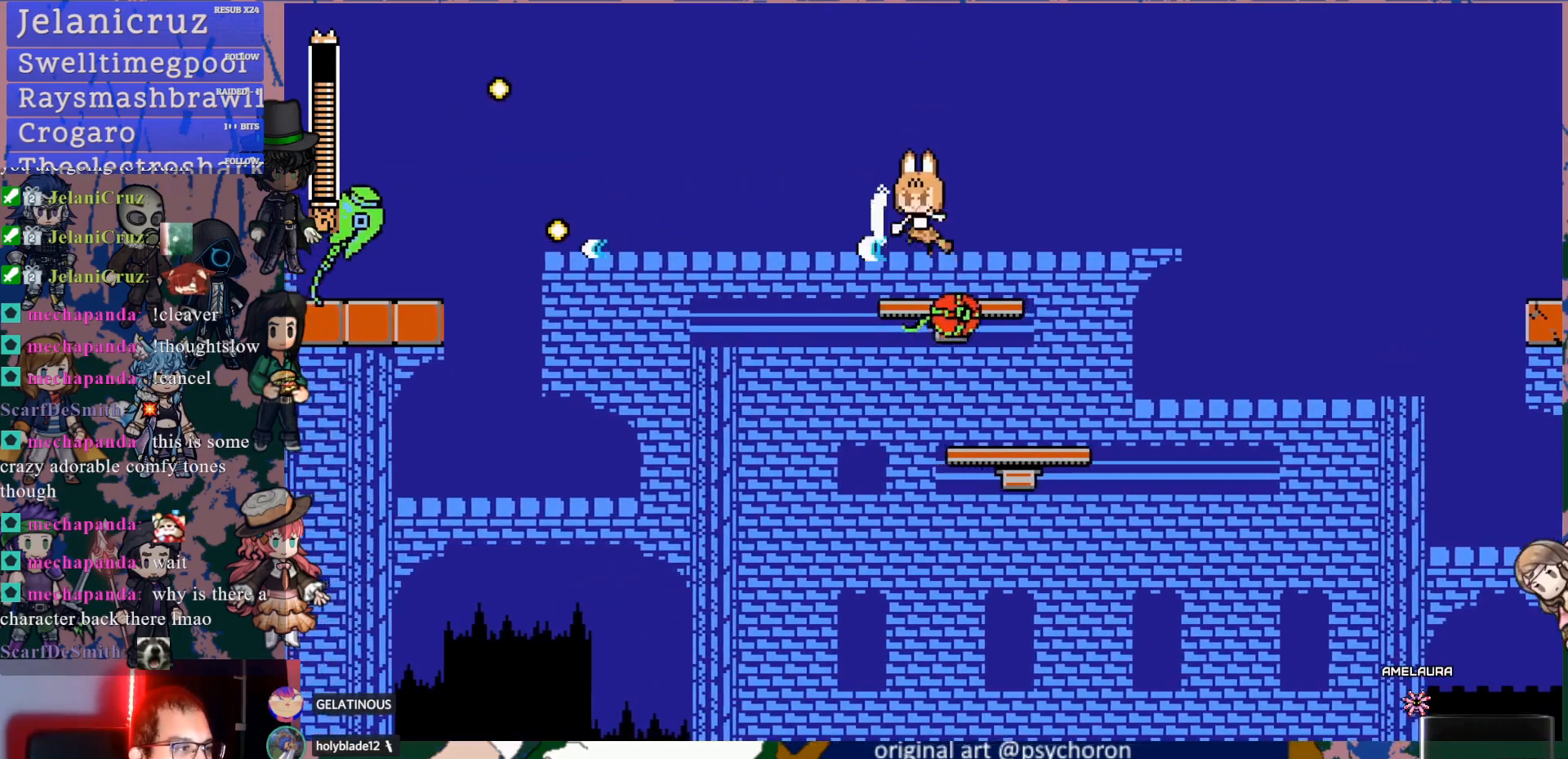
{"buttons": ["CROSS", "SQUARE", "DPAD_LEFT"], "left_stick": "center", "right_stick": "center", "events": [[67, "SQUARE", "down"], [117, "CROSS", "up"], [167, "SQUARE", "up"], [233, "DPAD_LEFT", "down"], [417, "CROSS", "down"], [467, "SQUARE", "down"]]}
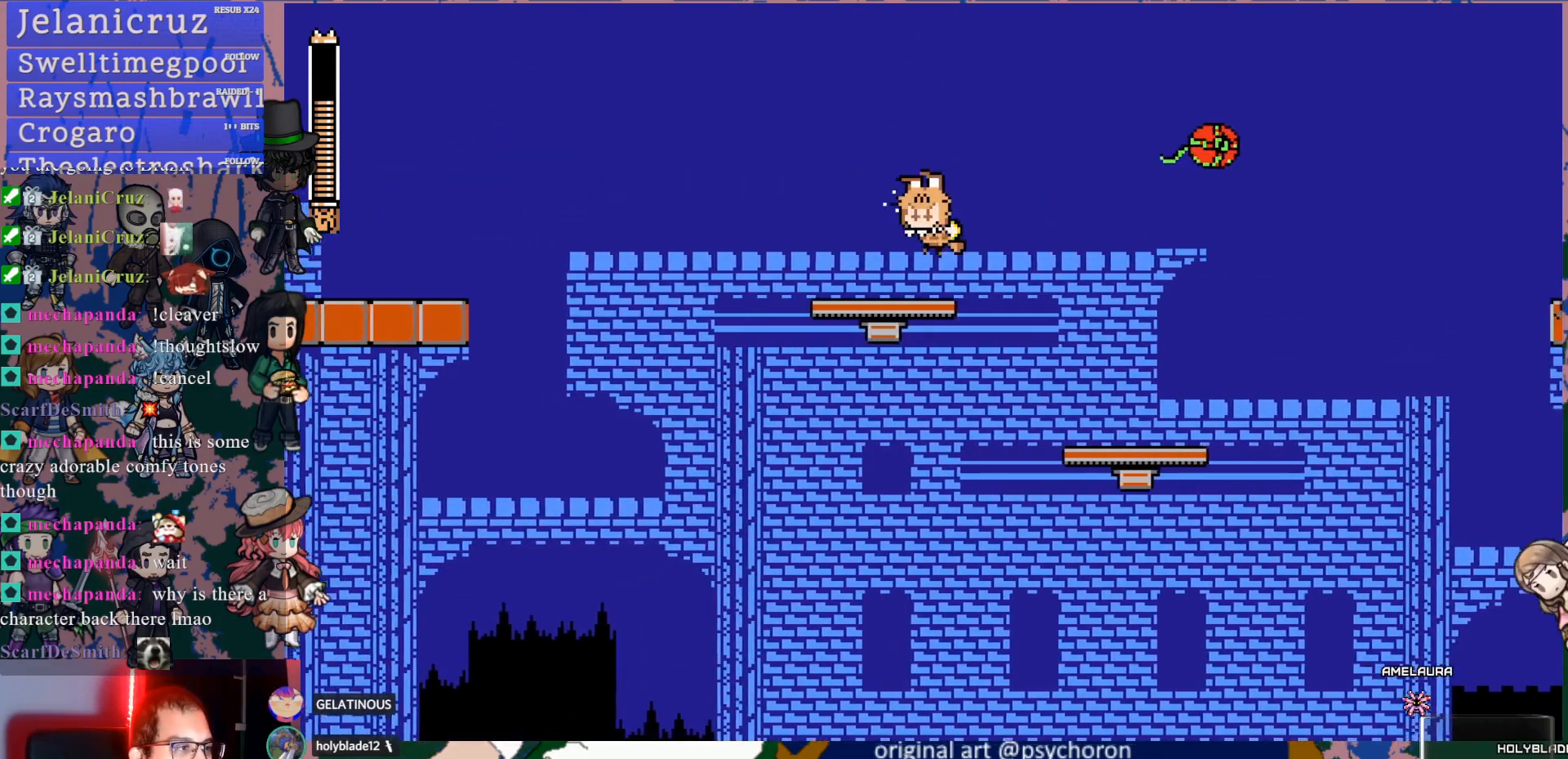
{"buttons": ["SQUARE", "DPAD_LEFT"], "left_stick": "center", "right_stick": "center", "events": [[67, "CROSS", "up"], [117, "SQUARE", "up"], [500, "SQUARE", "down"]]}
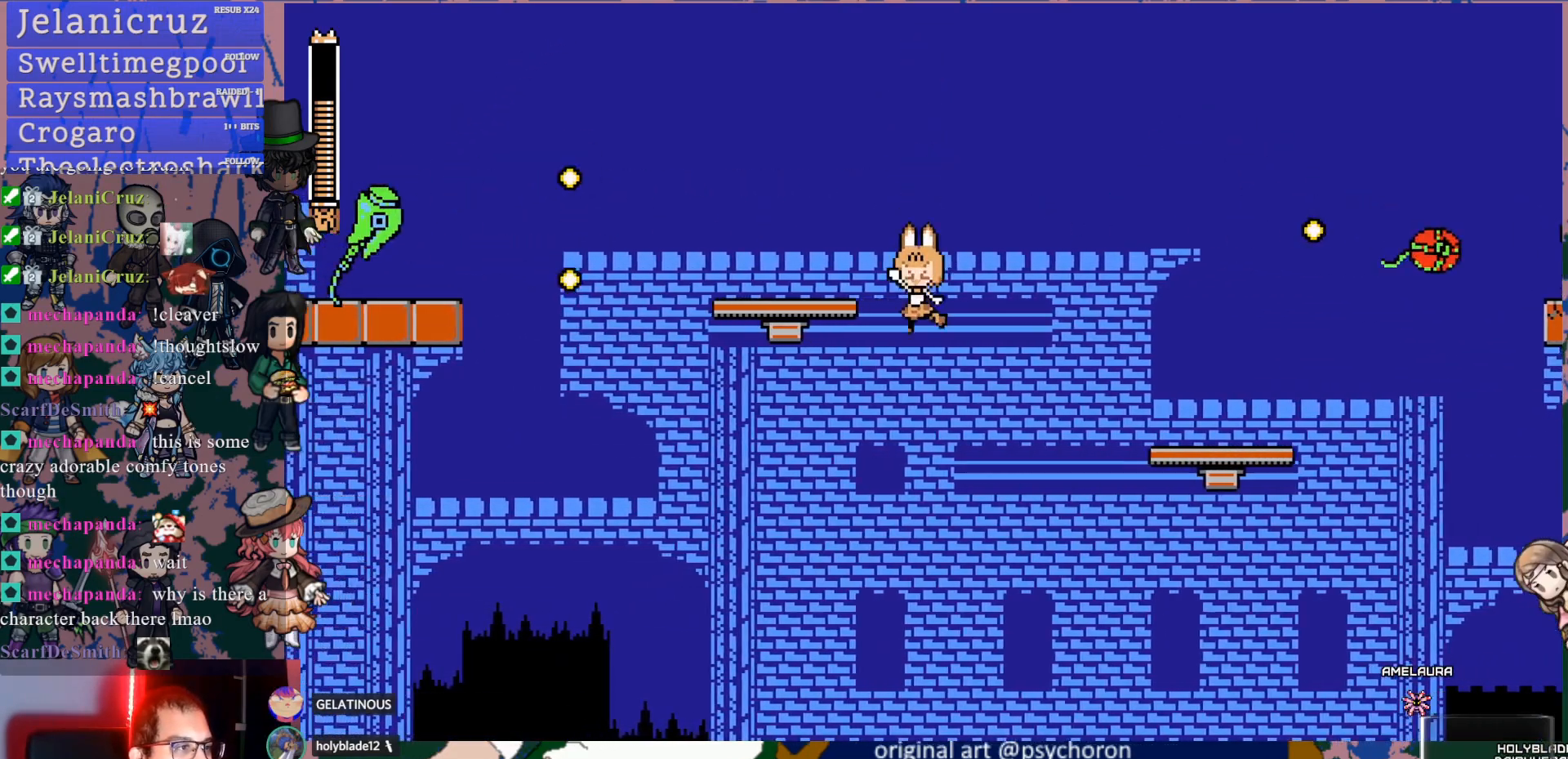
{"buttons": [], "left_stick": "center", "right_stick": "center", "events": [[117, "DPAD_LEFT", "up"], [117, "SQUARE", "up"]]}